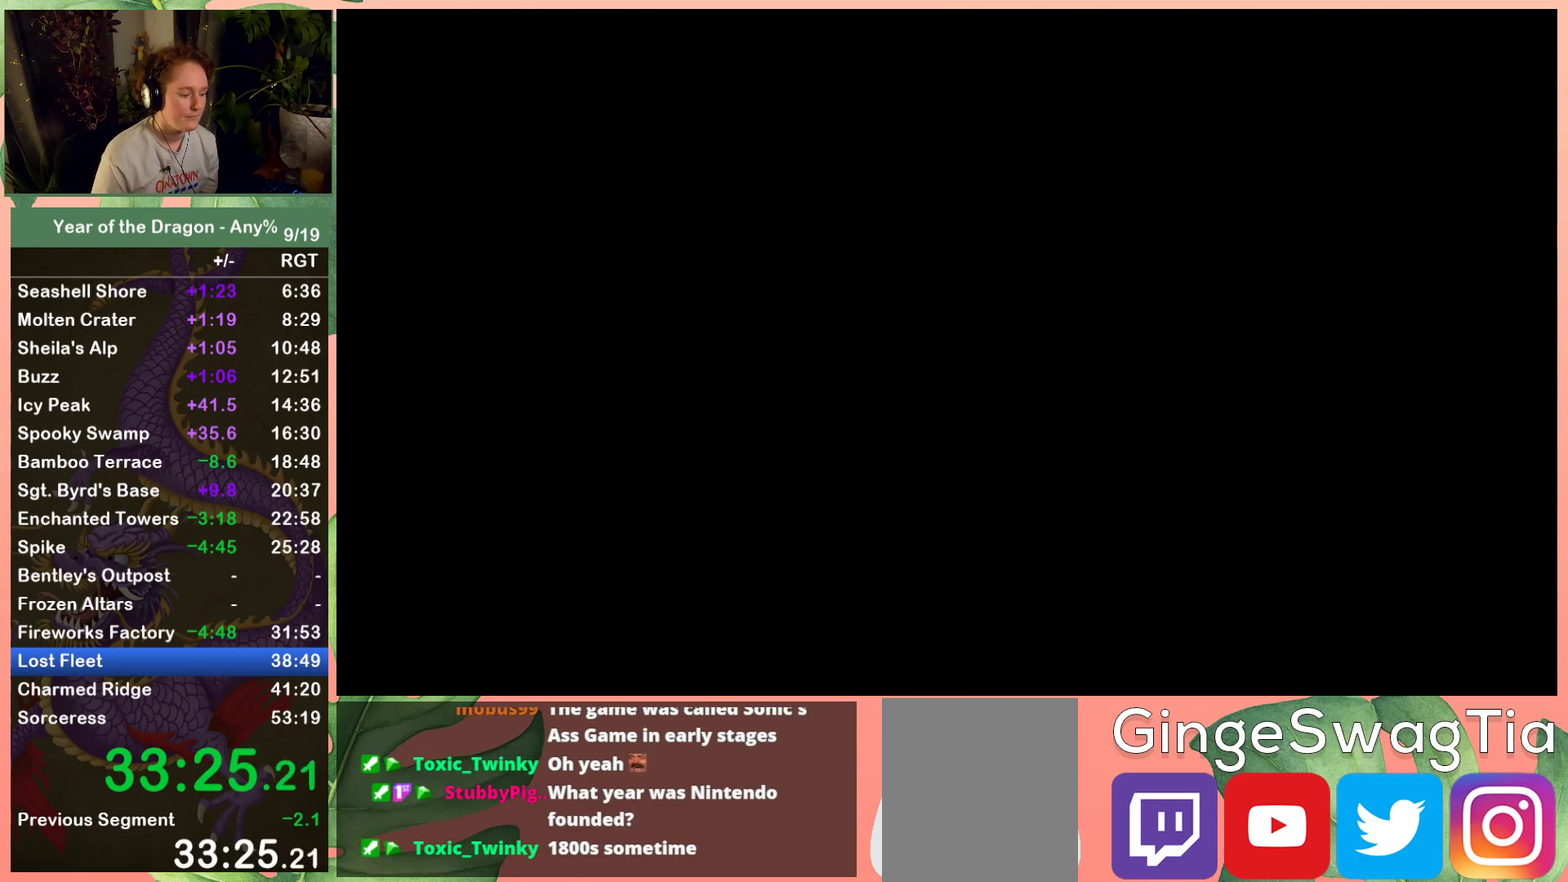
Gameplay with a controller (Xbox layout); each line is a JSON object with the inputs held at the frame after it. "events" lists button and stick changes between this image and that frame as [ms after this image, input, new state], when the widget could be followed in between. Not read: L3 R3.
{"buttons": [], "left_stick": "center", "right_stick": "center", "events": []}
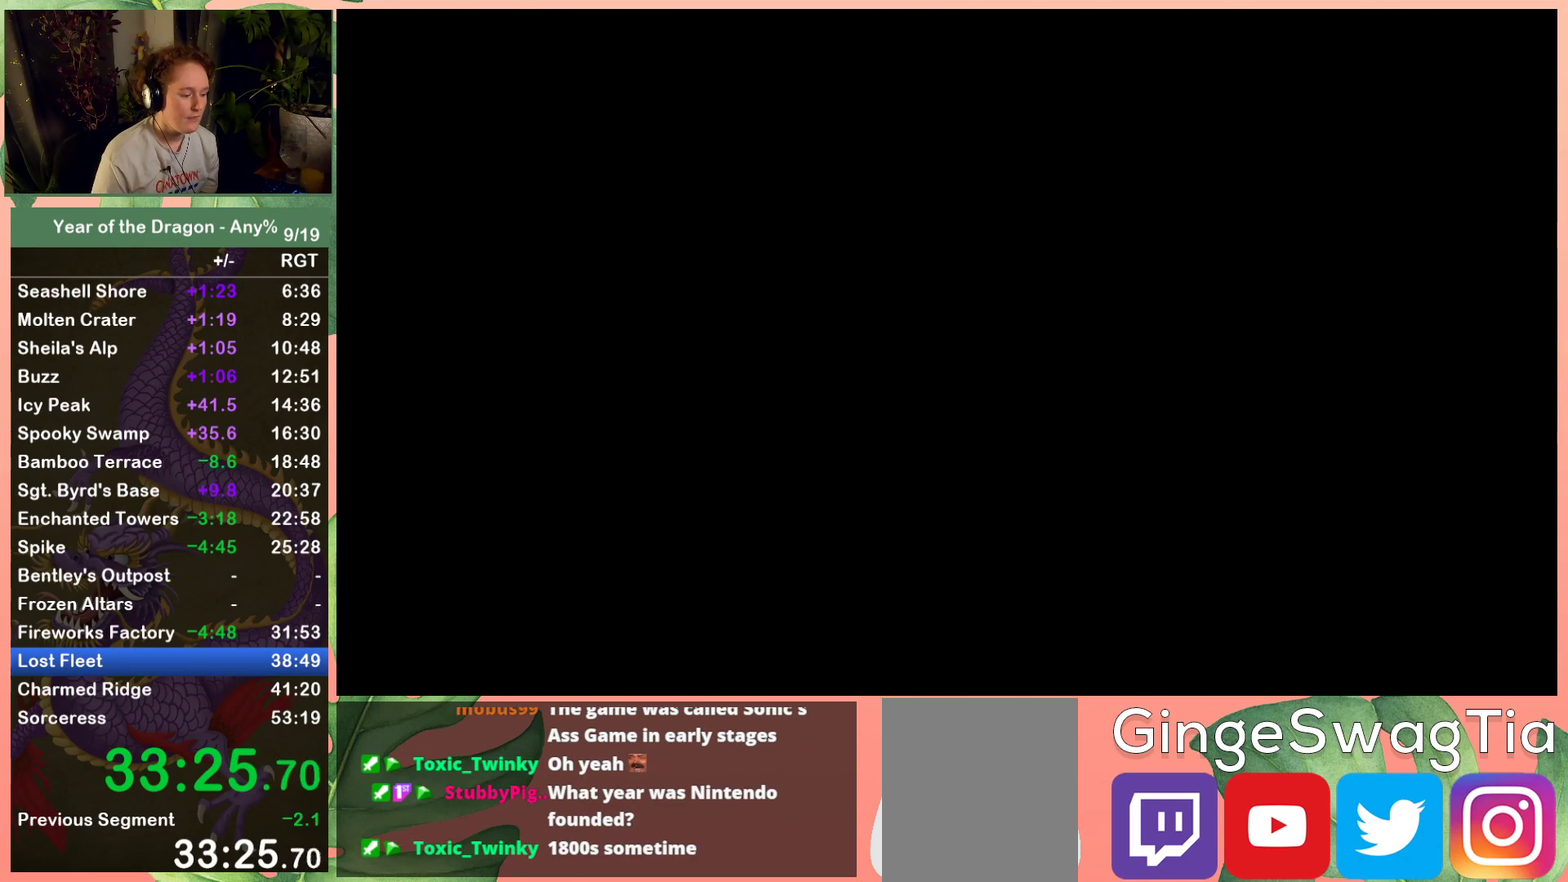
{"buttons": [], "left_stick": "center", "right_stick": "center", "events": []}
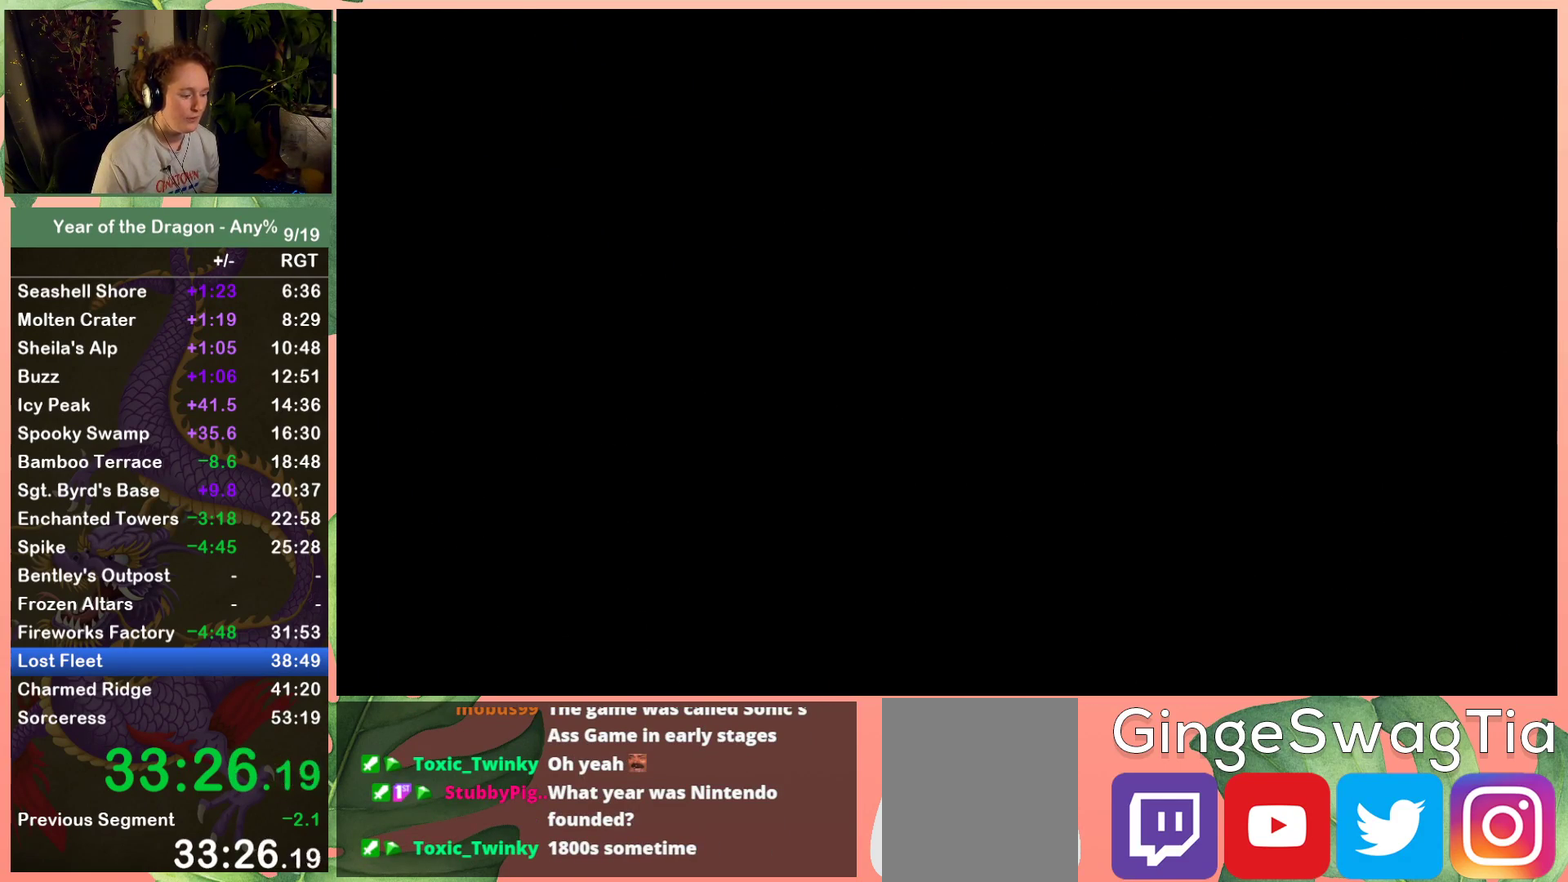
{"buttons": [], "left_stick": "center", "right_stick": "center", "events": []}
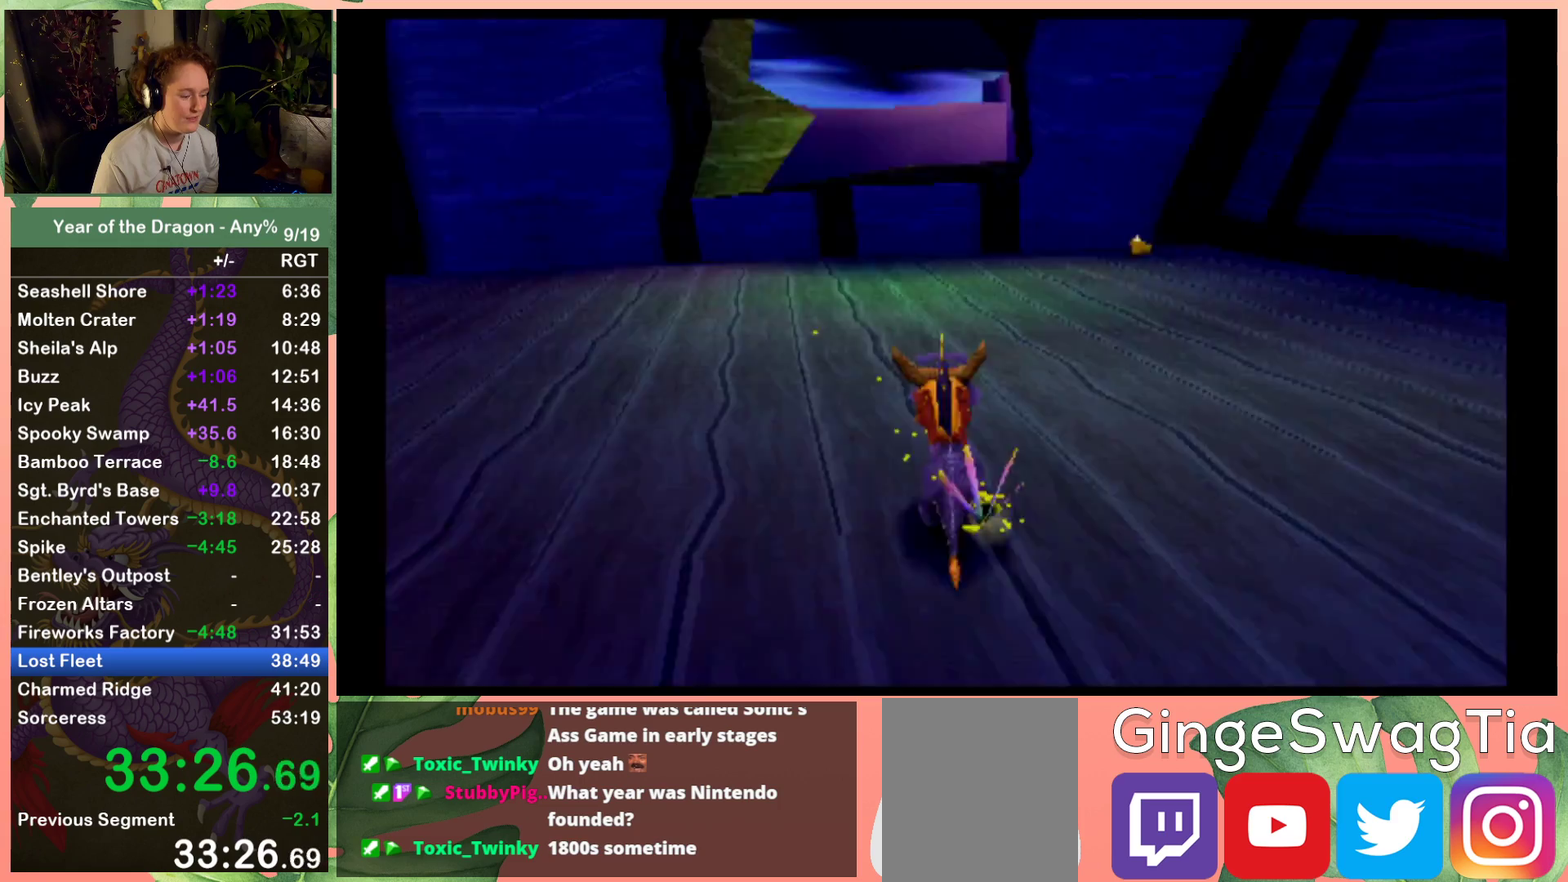
{"buttons": ["X"], "left_stick": "center", "right_stick": "center", "events": [[367, "DPAD_RIGHT", "down"], [433, "DPAD_RIGHT", "up"], [433, "X", "down"]]}
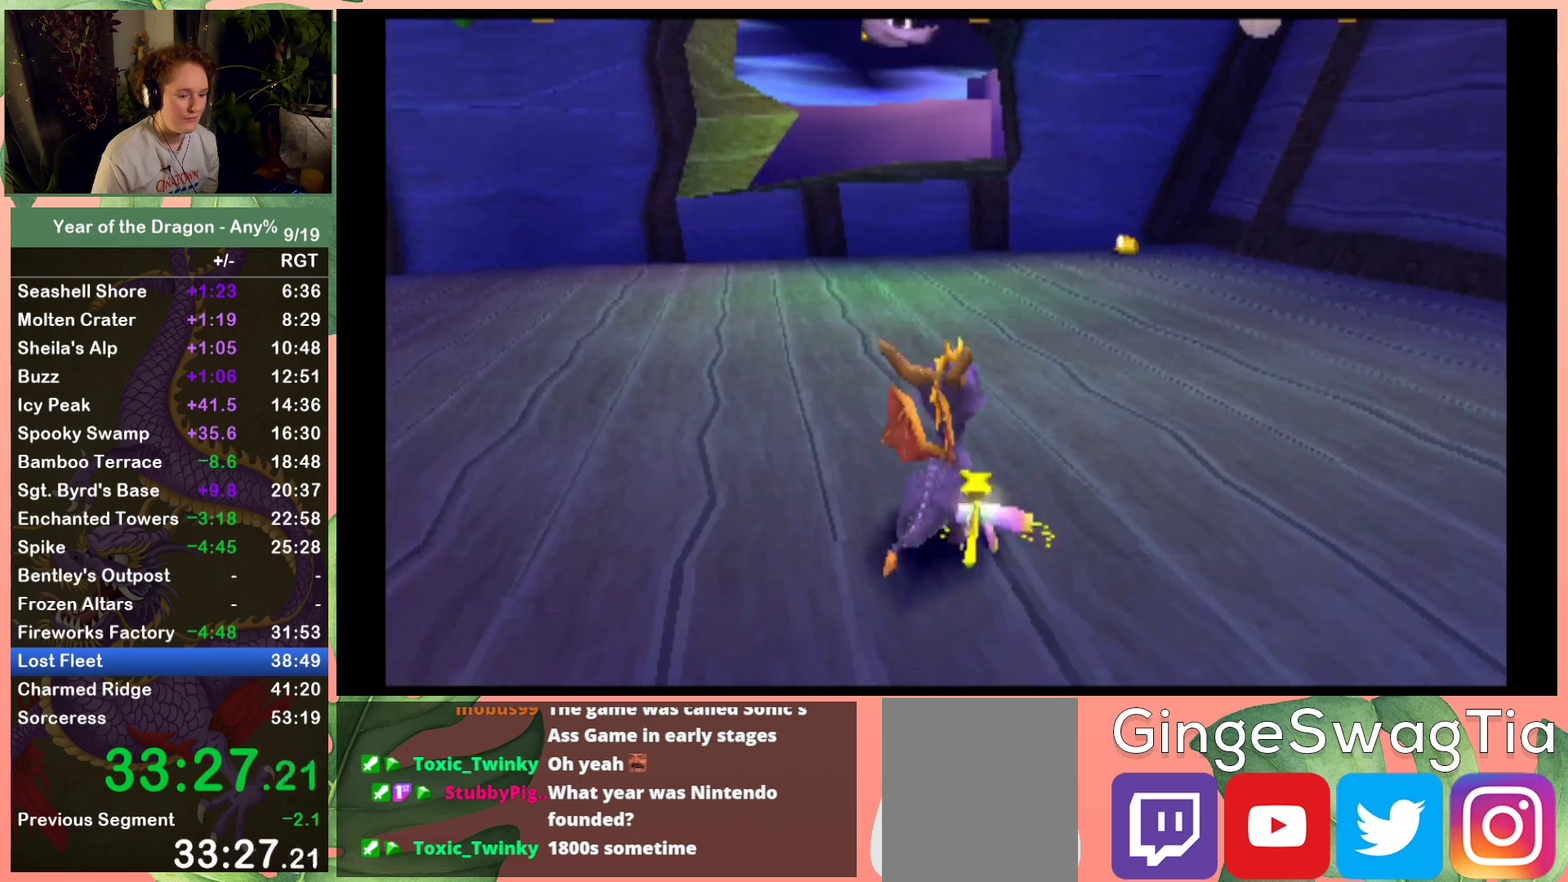
{"buttons": ["X"], "left_stick": "center", "right_stick": "center", "events": [[167, "DPAD_LEFT", "down"], [434, "DPAD_LEFT", "up"]]}
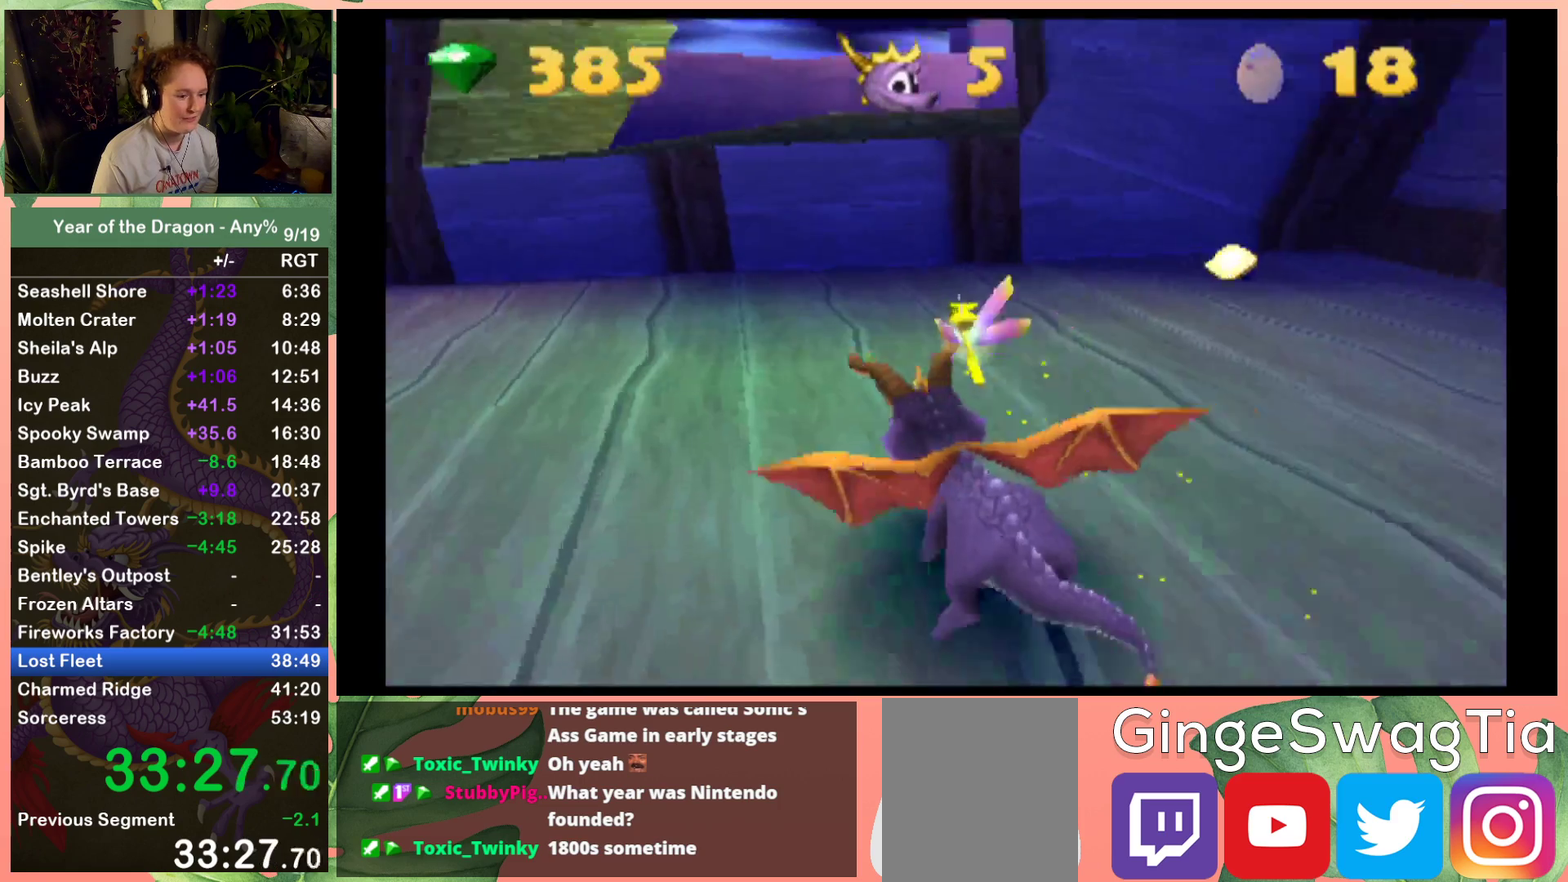
{"buttons": ["A", "DPAD_UP"], "left_stick": "center", "right_stick": "center", "events": [[33, "DPAD_UP", "down"], [66, "DPAD_LEFT", "down"], [133, "DPAD_LEFT", "up"], [133, "X", "up"], [200, "A", "down"]]}
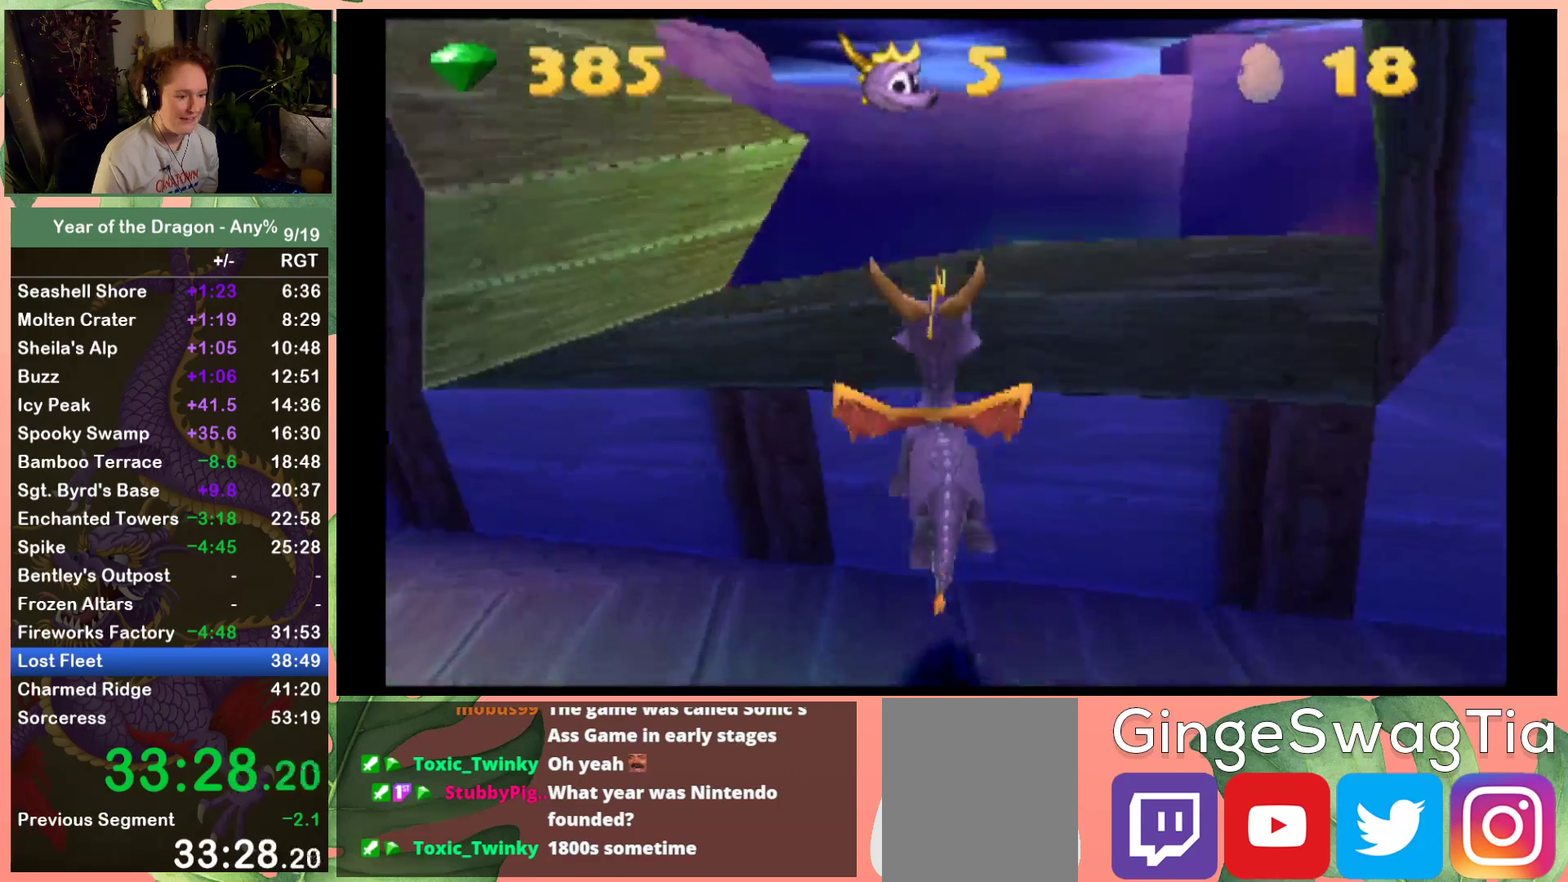
{"buttons": ["X"], "left_stick": "center", "right_stick": "center", "events": [[134, "A", "up"], [267, "DPAD_UP", "up"], [267, "X", "down"]]}
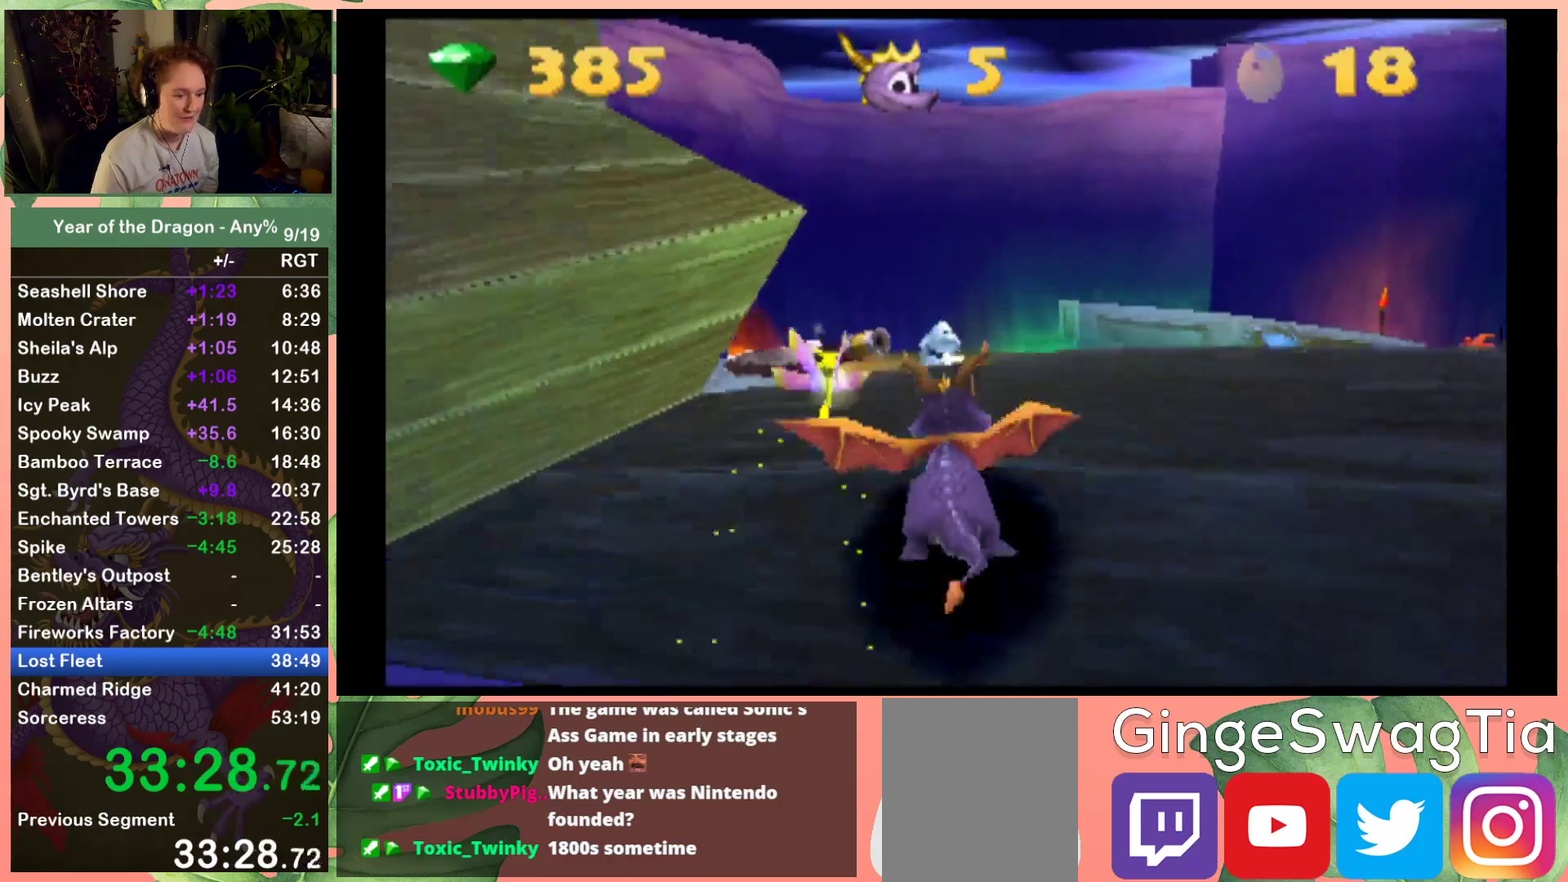
{"buttons": ["X"], "left_stick": "center", "right_stick": "center", "events": [[367, "DPAD_RIGHT", "down"], [433, "DPAD_RIGHT", "up"]]}
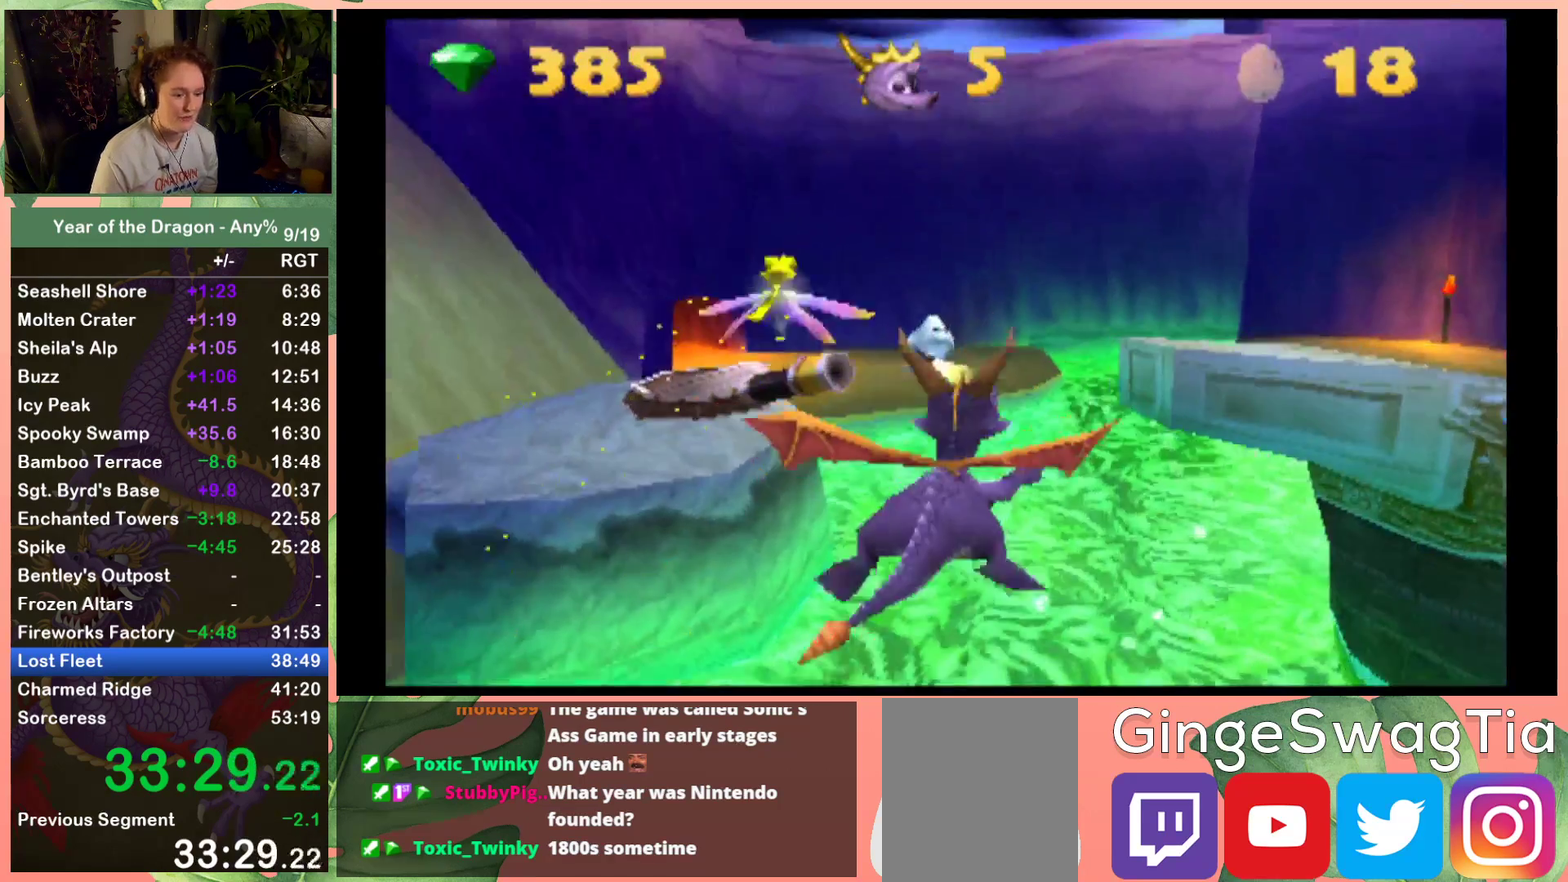
{"buttons": [], "left_stick": "center", "right_stick": "center", "events": [[267, "X", "up"]]}
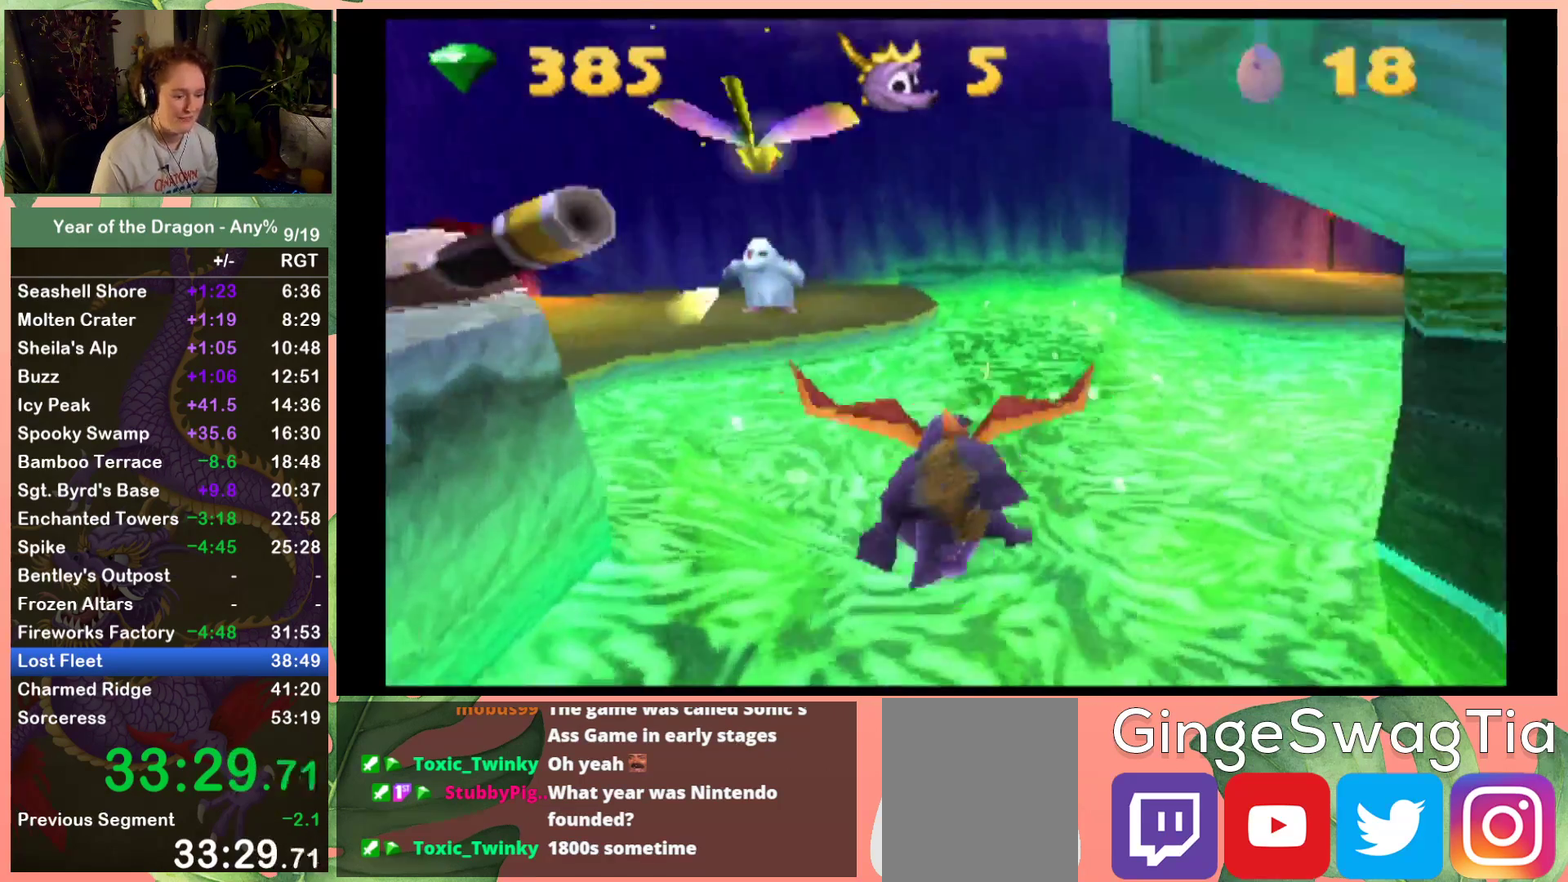
{"buttons": [], "left_stick": "center", "right_stick": "center", "events": []}
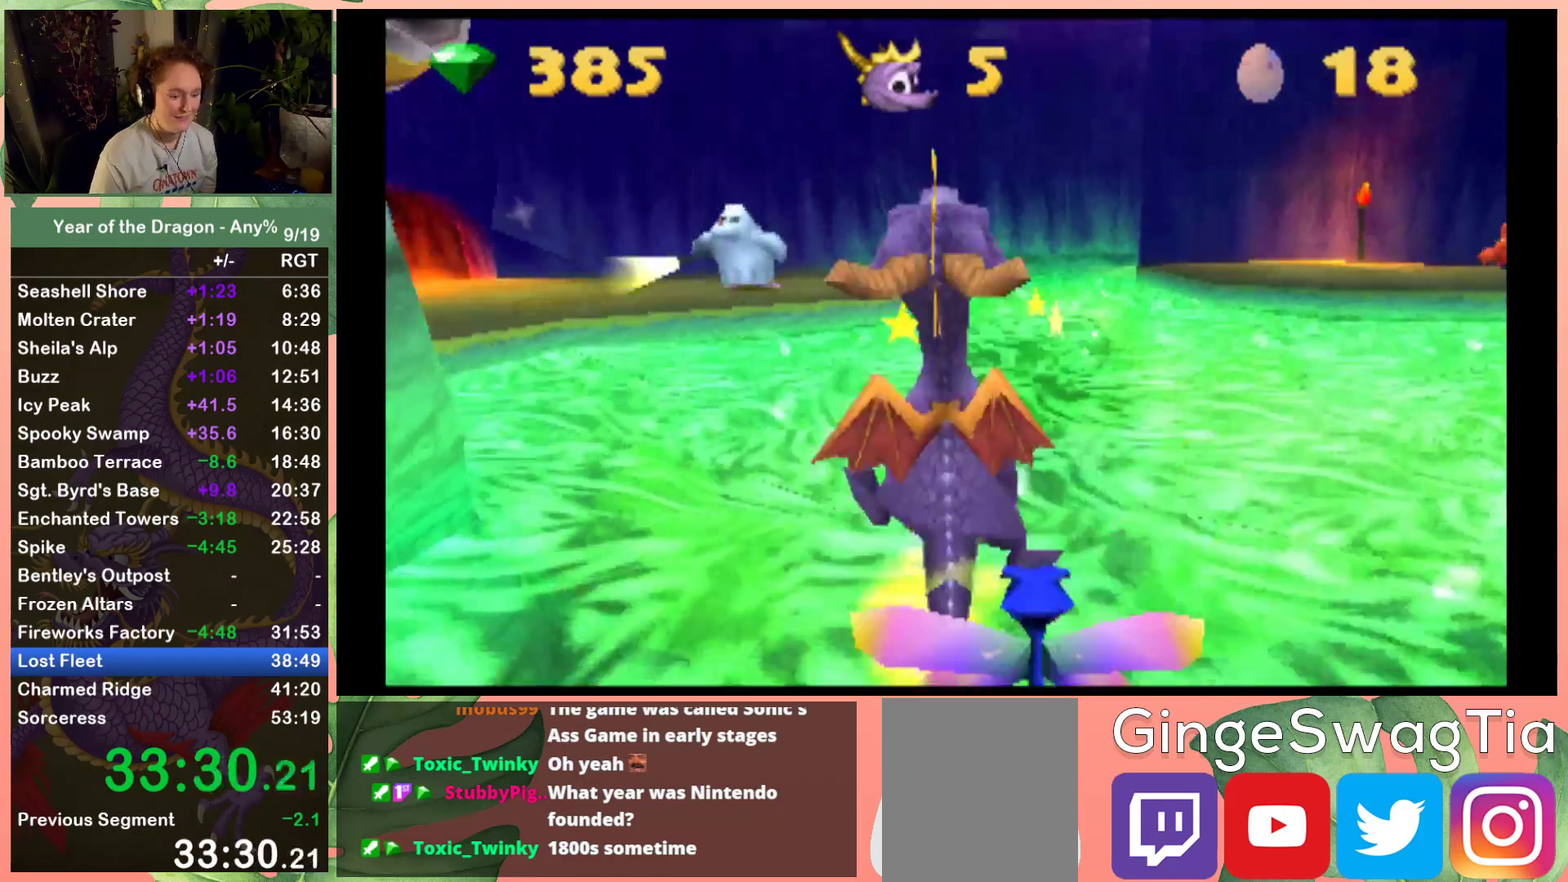
{"buttons": [], "left_stick": "center", "right_stick": "center", "events": []}
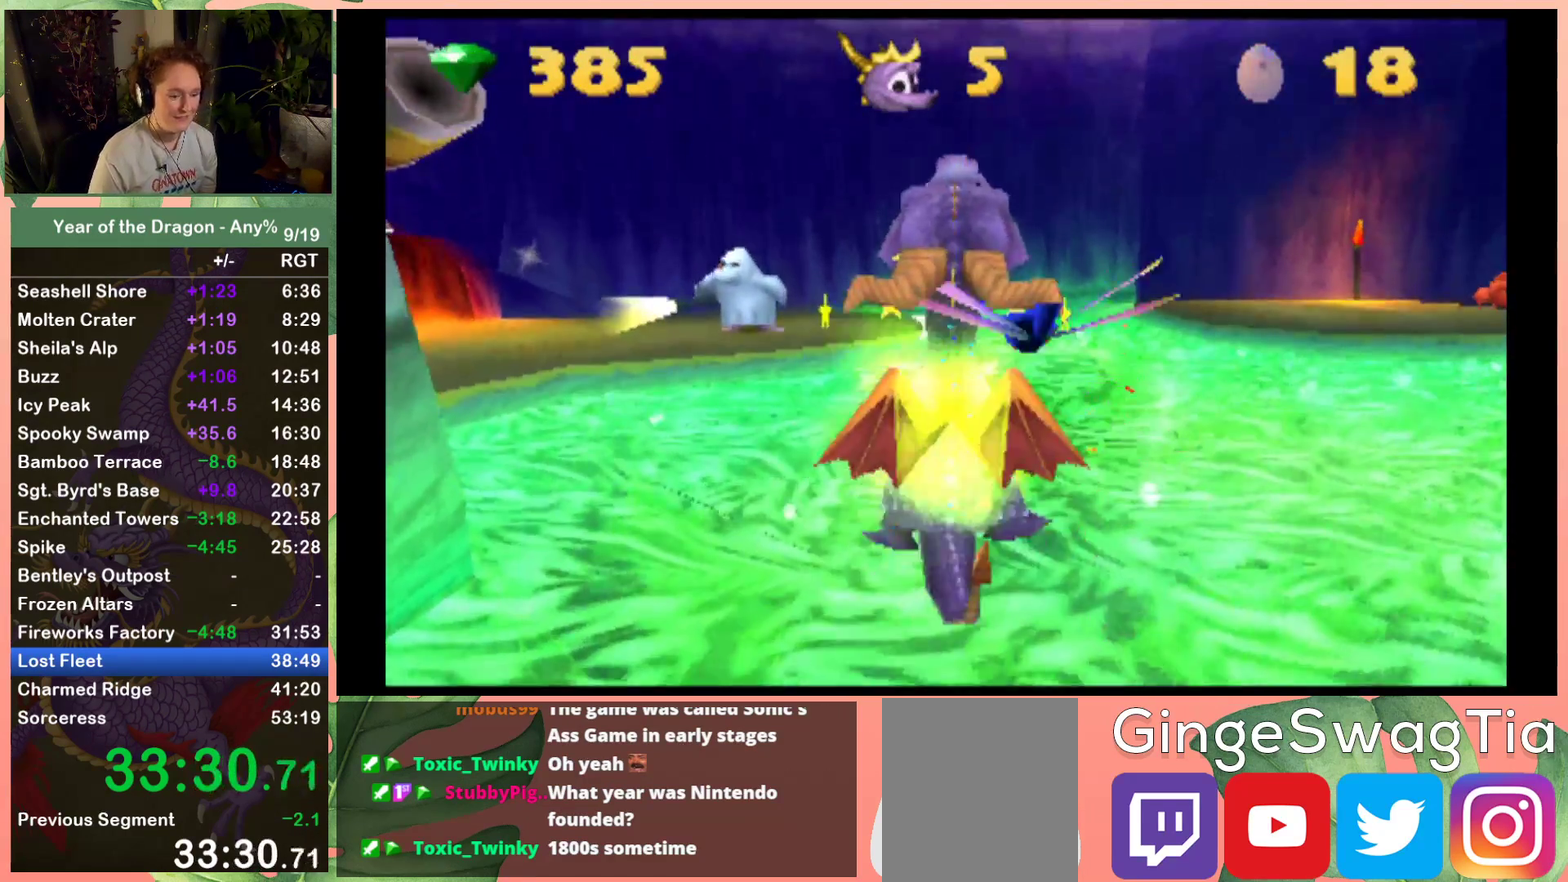
{"buttons": [], "left_stick": "center", "right_stick": "center", "events": []}
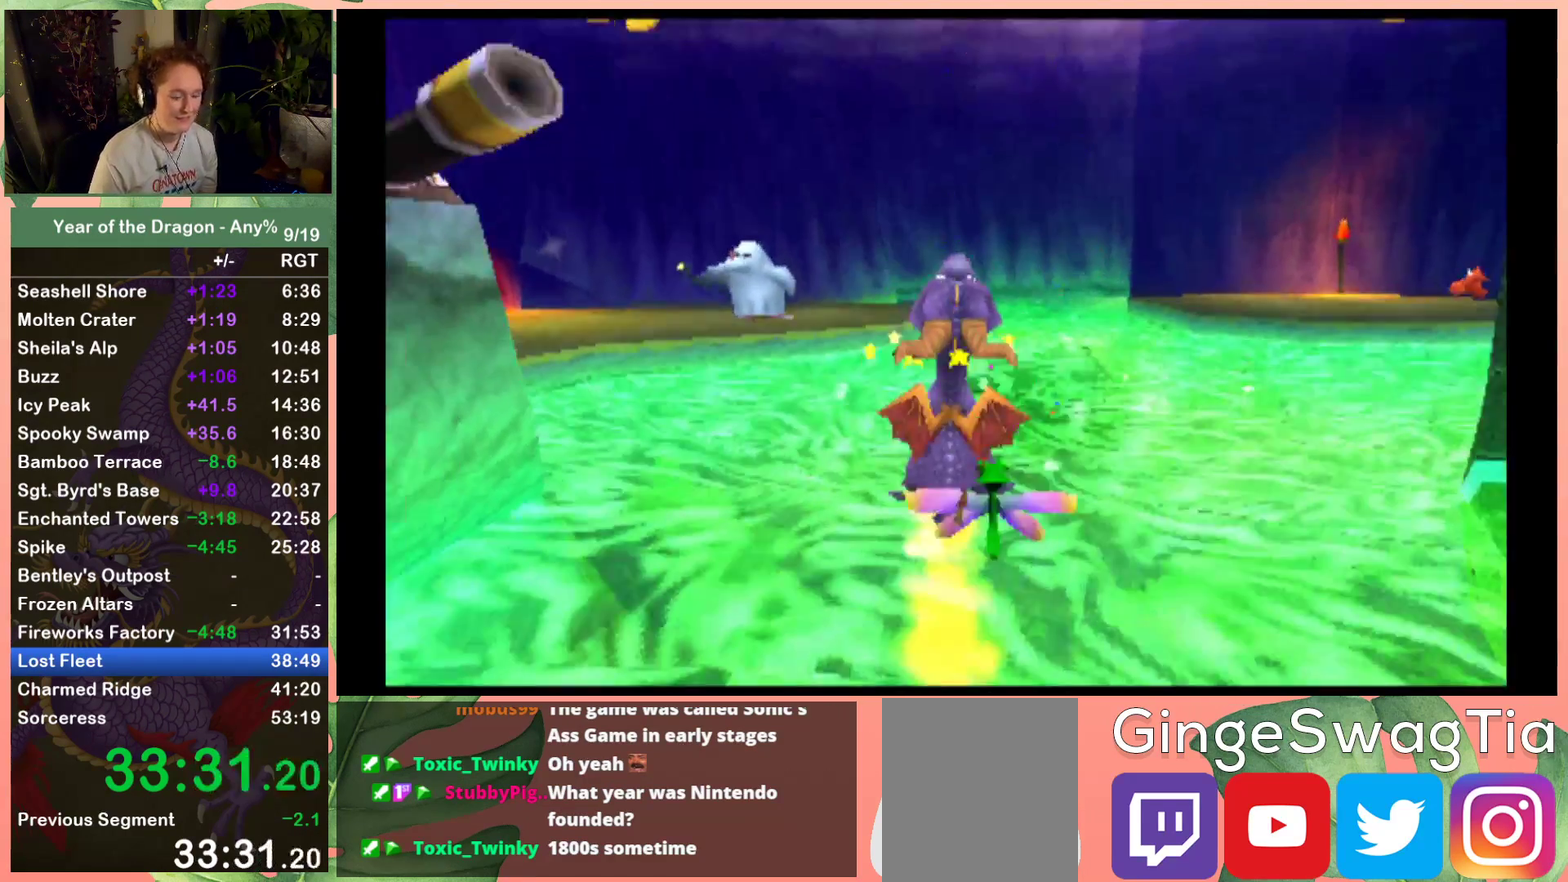
{"buttons": [], "left_stick": "center", "right_stick": "center", "events": []}
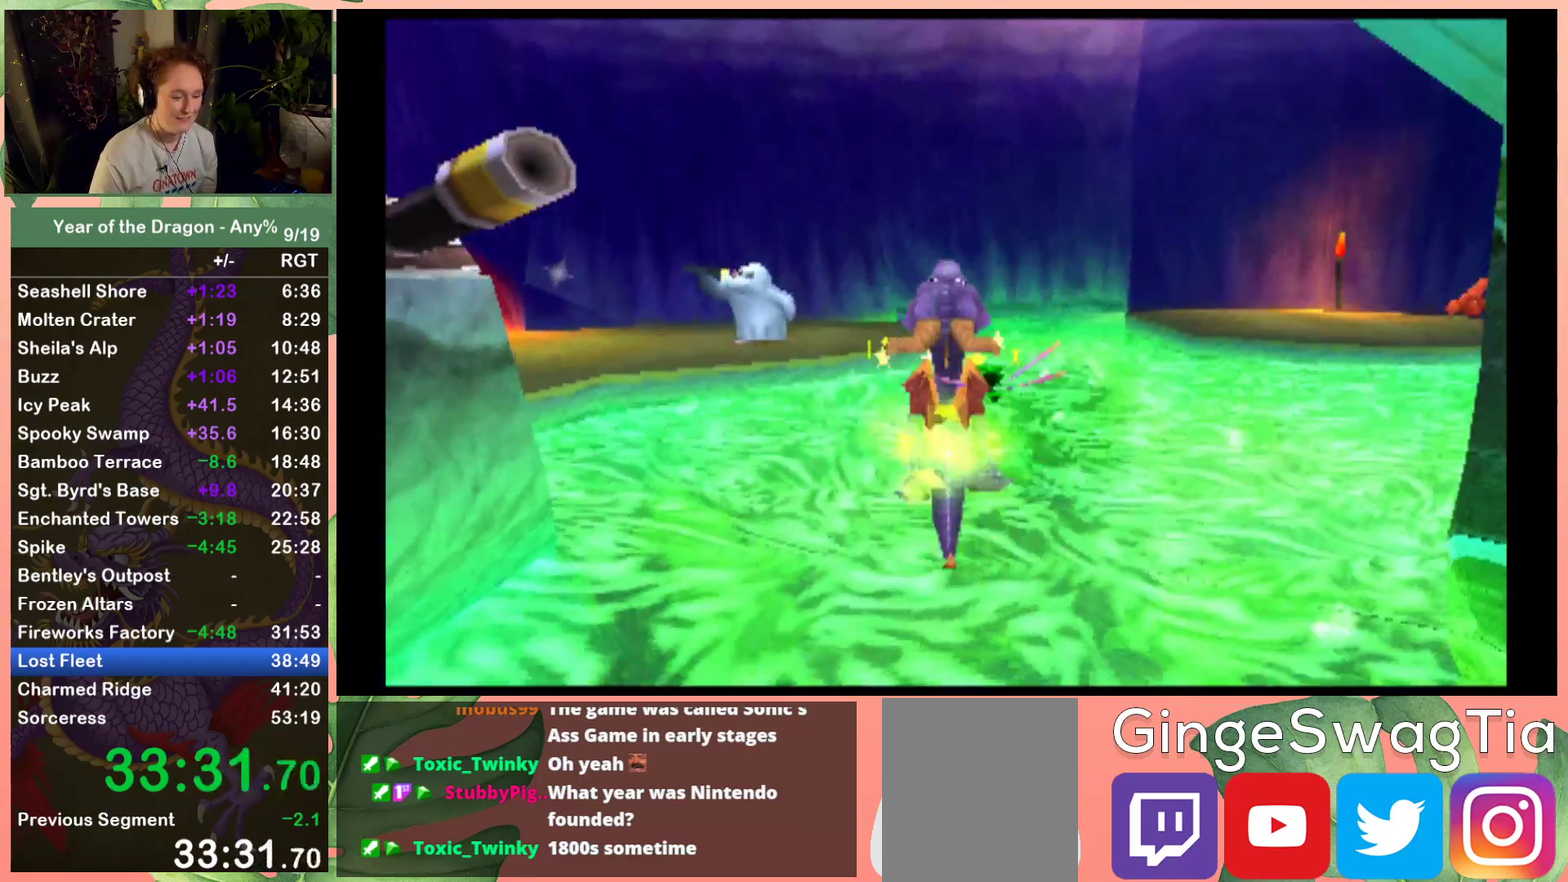
{"buttons": [], "left_stick": "center", "right_stick": "center", "events": []}
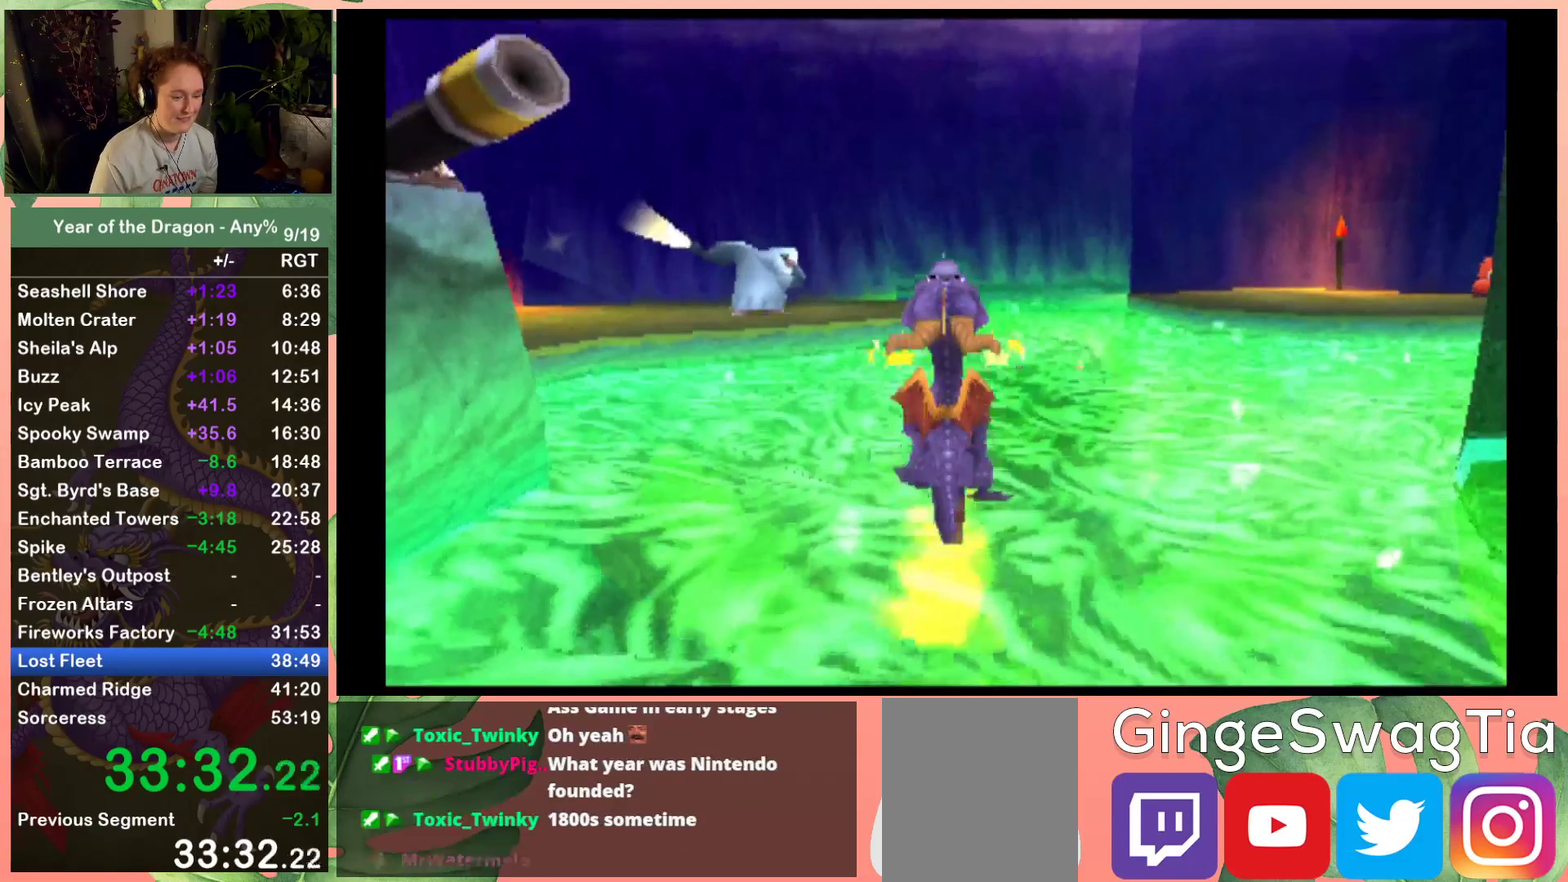
{"buttons": [], "left_stick": "center", "right_stick": "center", "events": []}
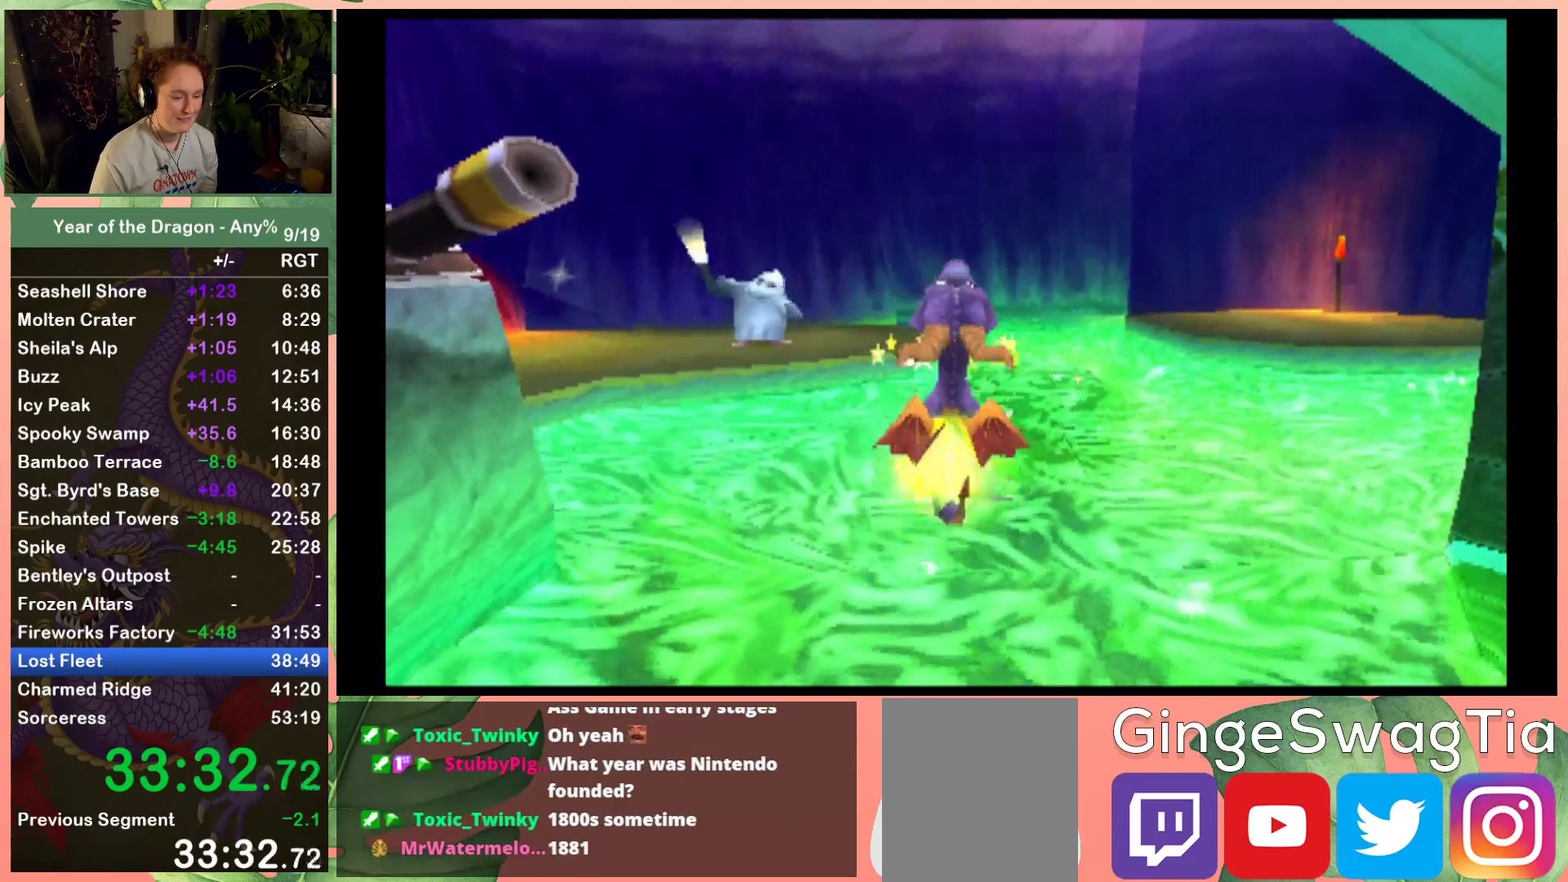
{"buttons": [], "left_stick": "center", "right_stick": "center", "events": [[200, "START", "down"], [300, "START", "up"]]}
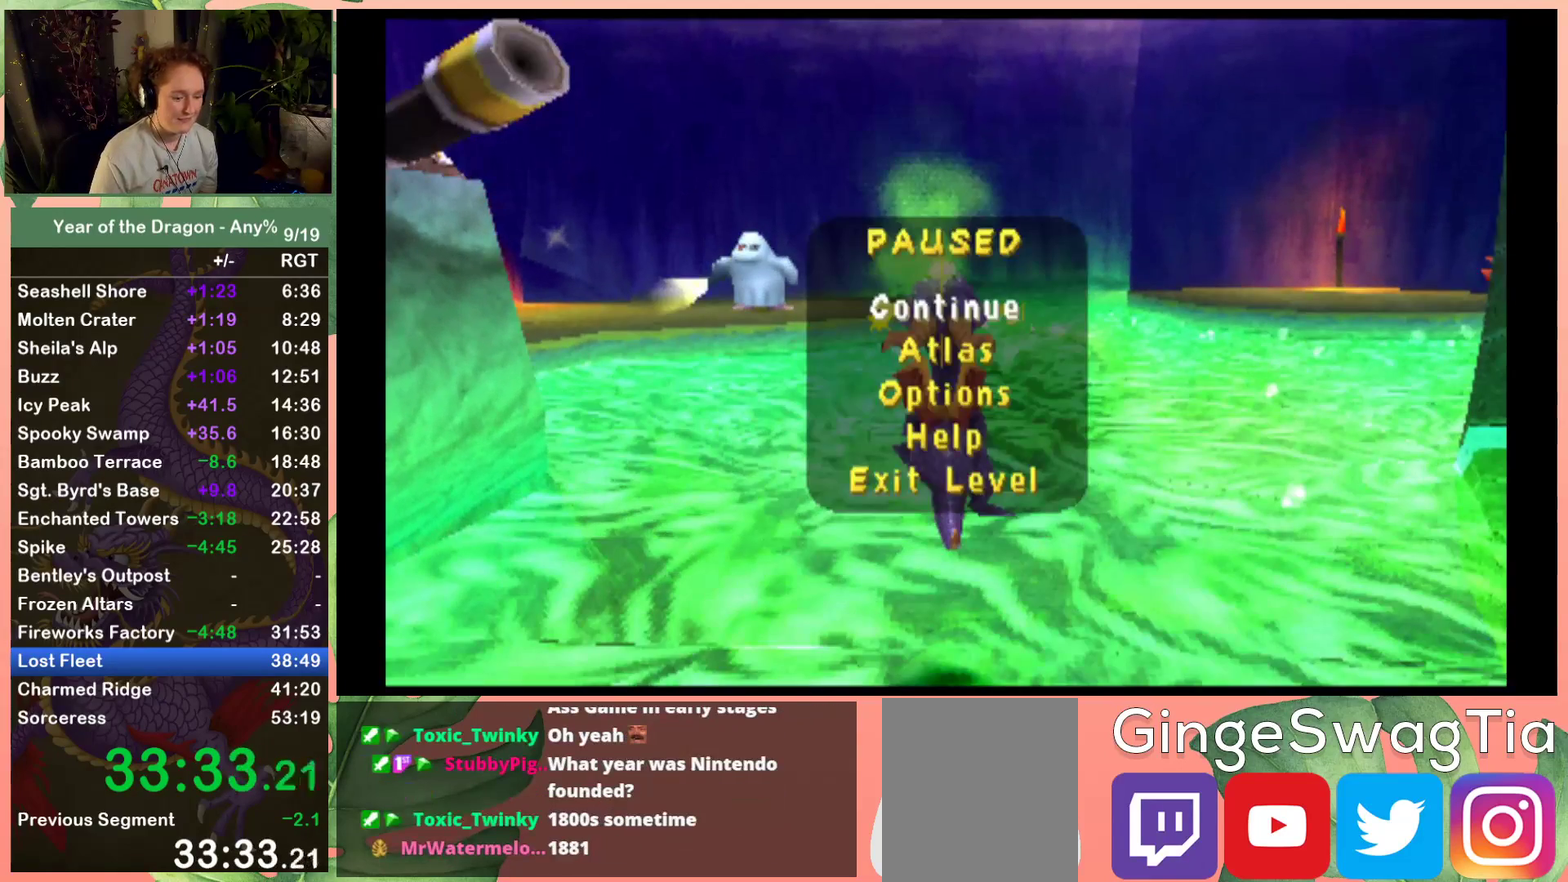
{"buttons": ["A"], "left_stick": "center", "right_stick": "center", "events": [[467, "A", "down"]]}
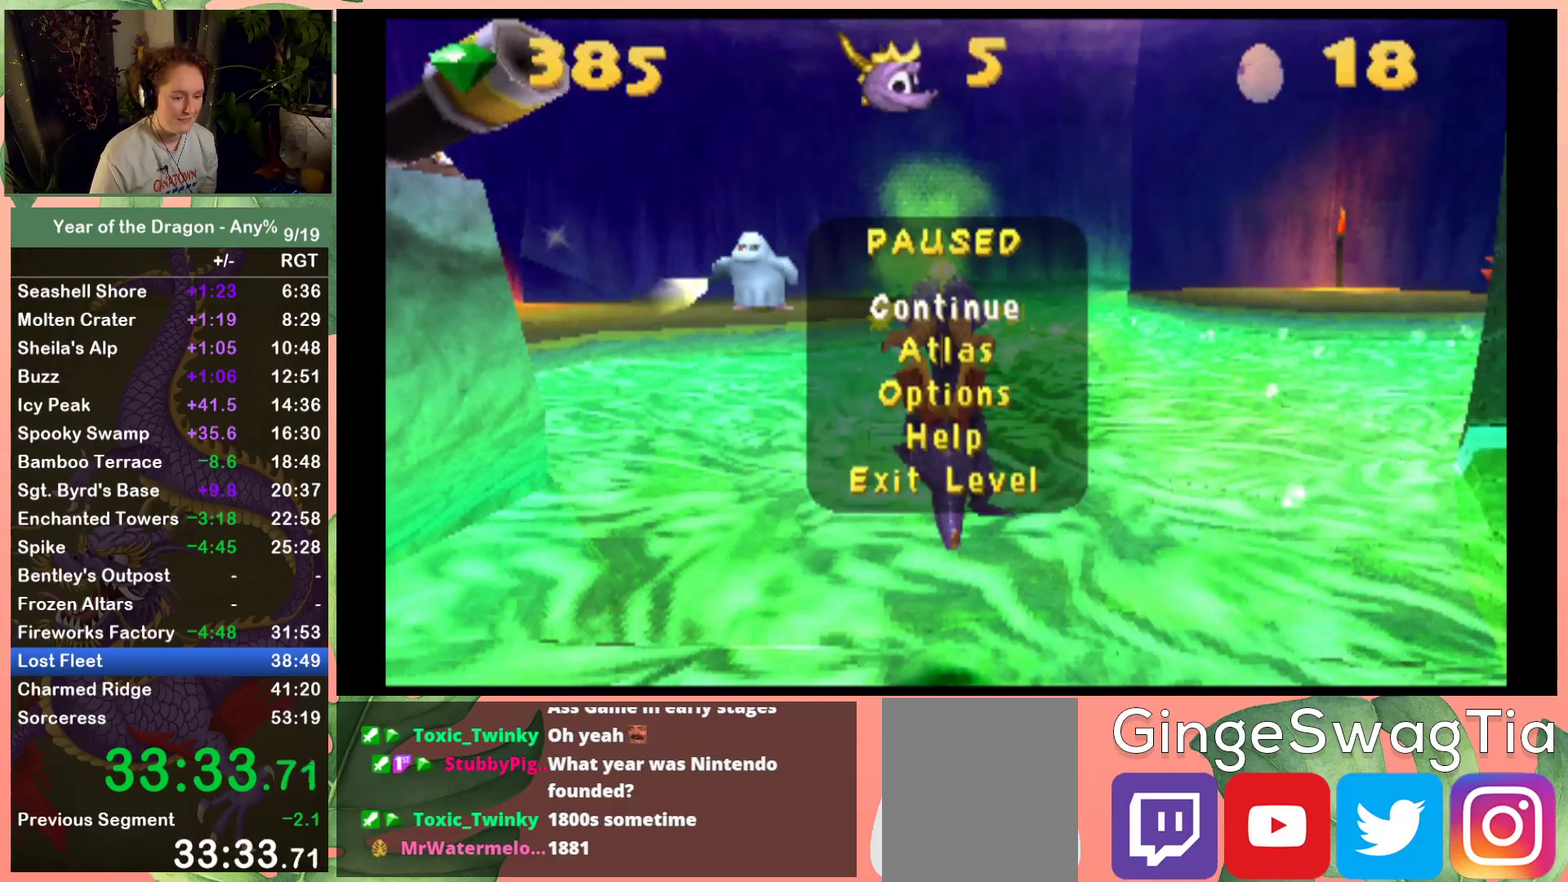
{"buttons": [], "left_stick": "center", "right_stick": "center", "events": [[33, "START", "down"], [66, "A", "up"], [166, "START", "up"]]}
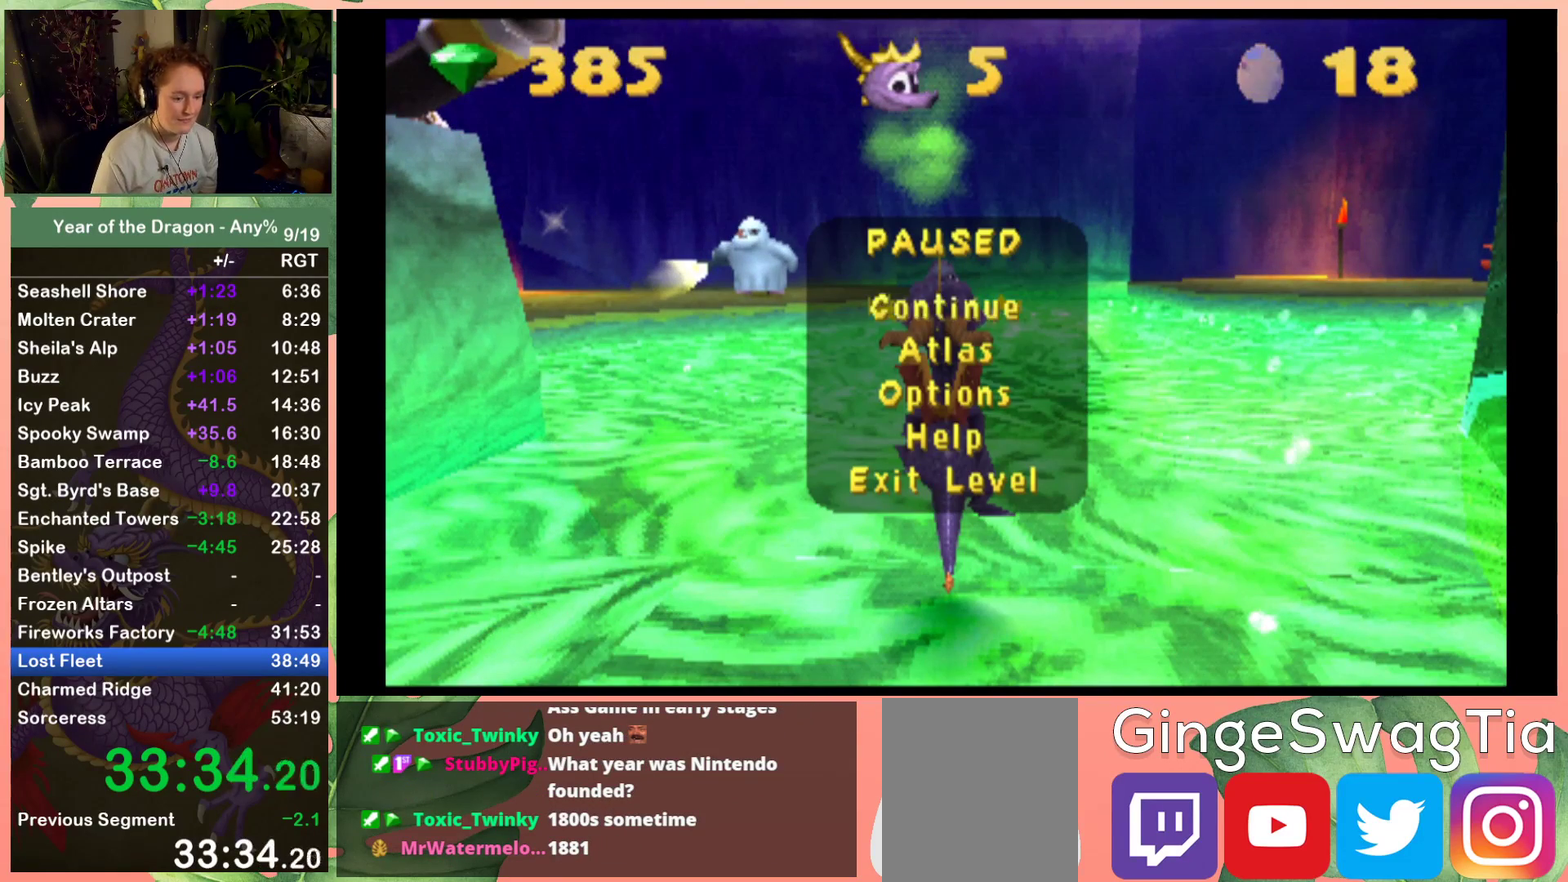
{"buttons": [], "left_stick": "center", "right_stick": "center", "events": []}
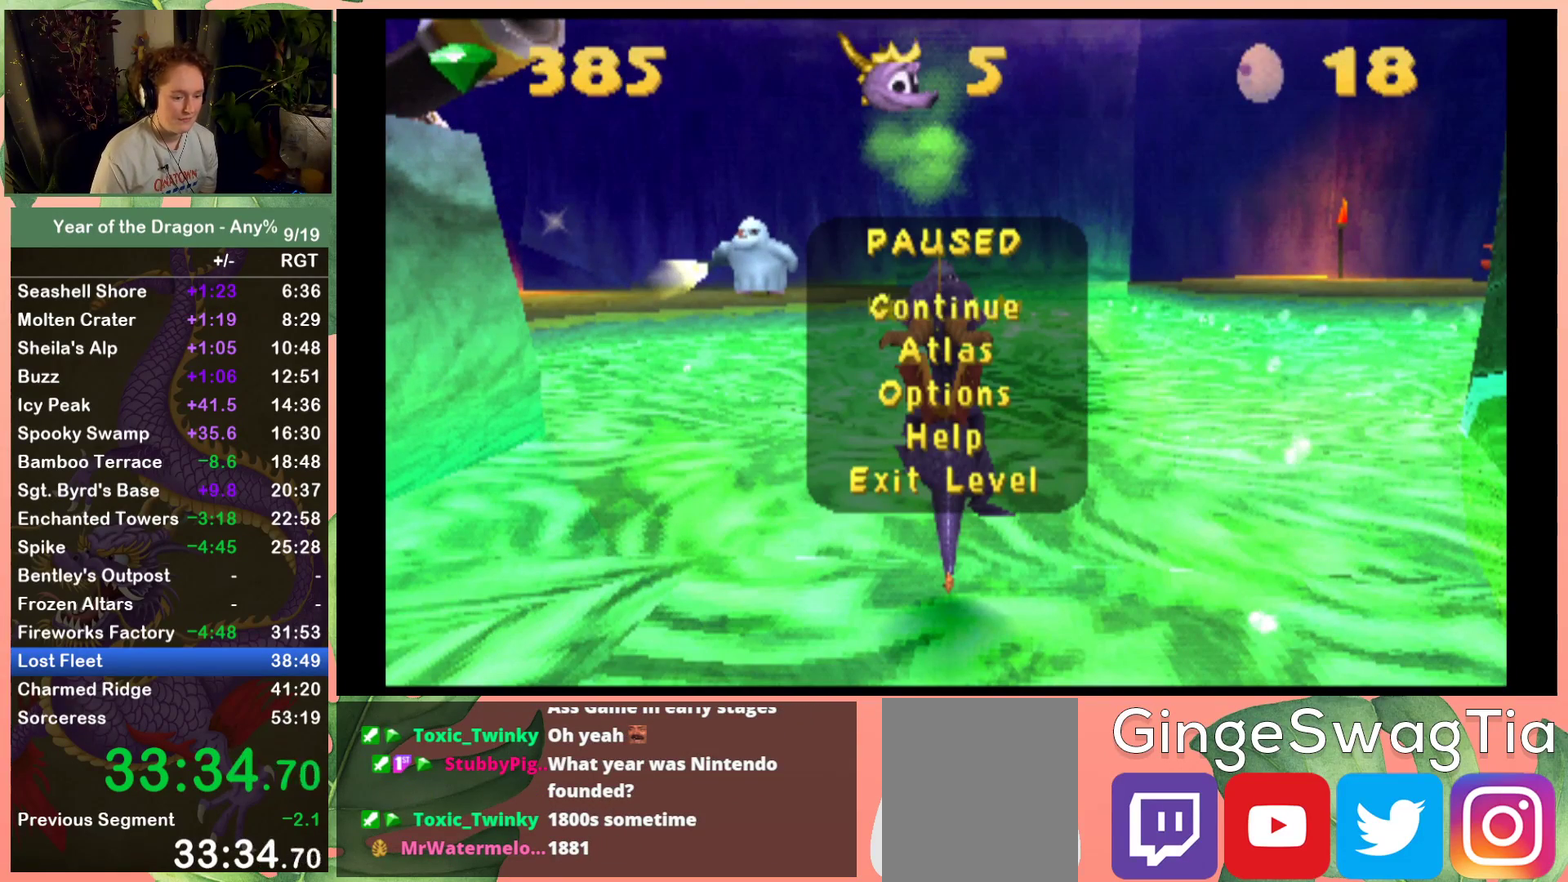
{"buttons": [], "left_stick": "center", "right_stick": "center", "events": []}
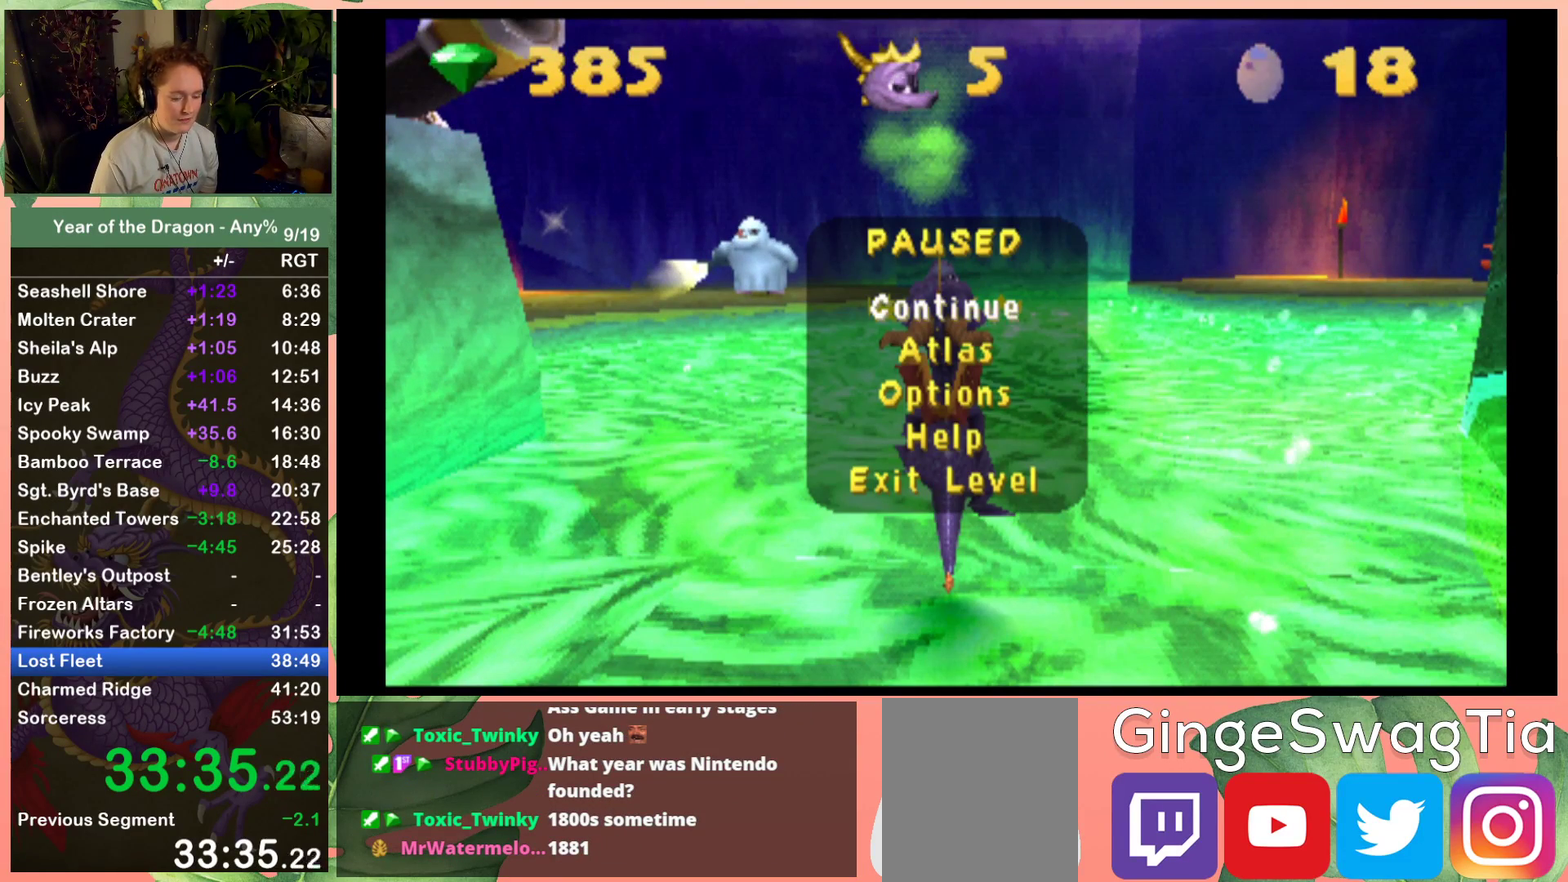
{"buttons": [], "left_stick": "center", "right_stick": "center", "events": []}
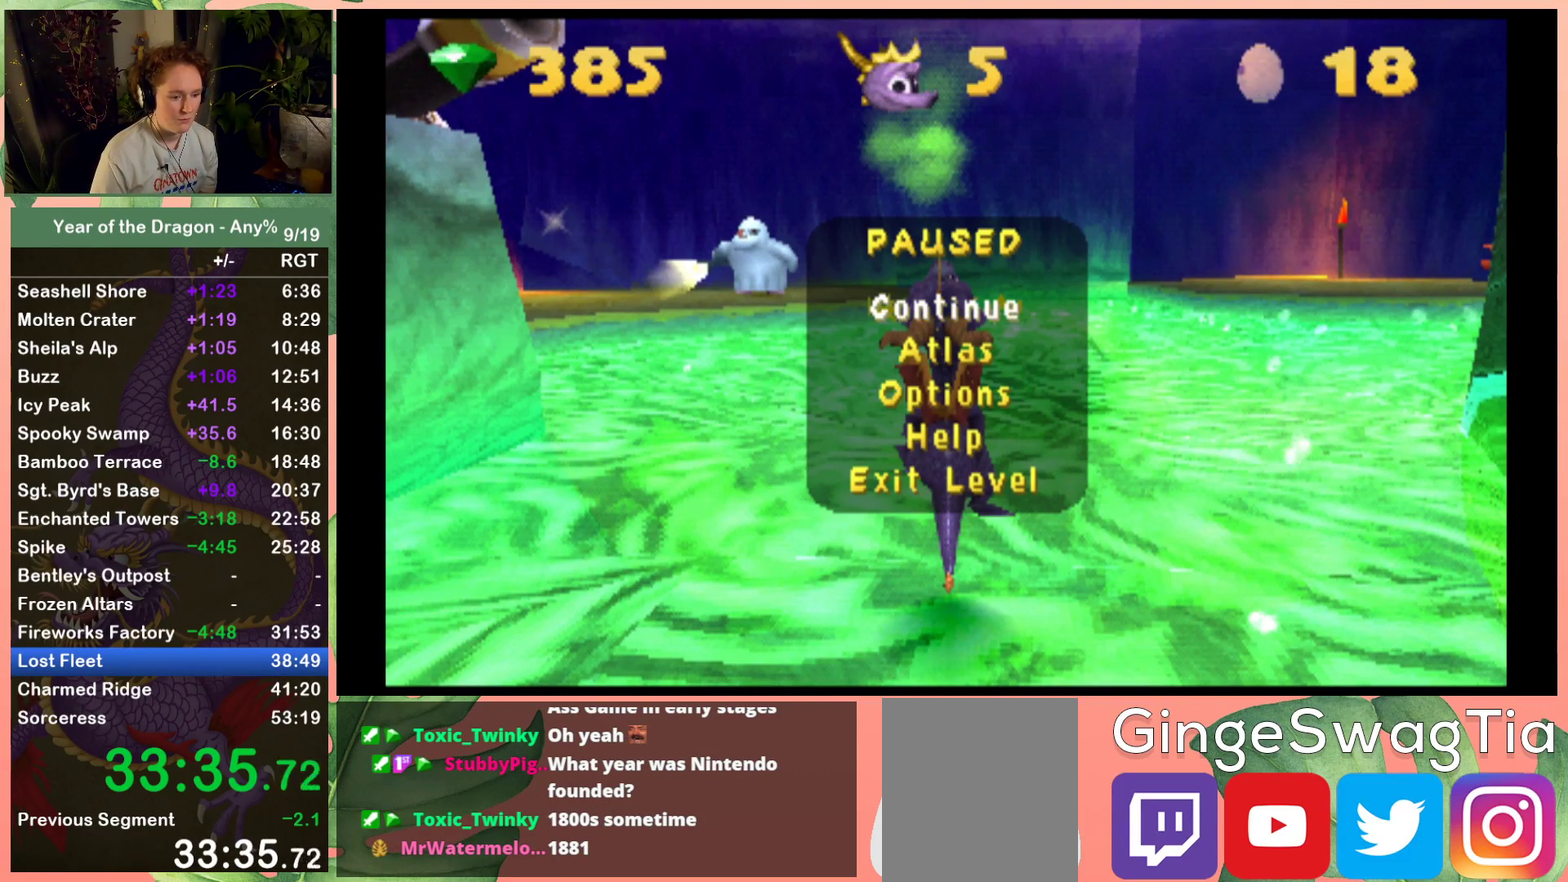
{"buttons": [], "left_stick": "center", "right_stick": "center", "events": []}
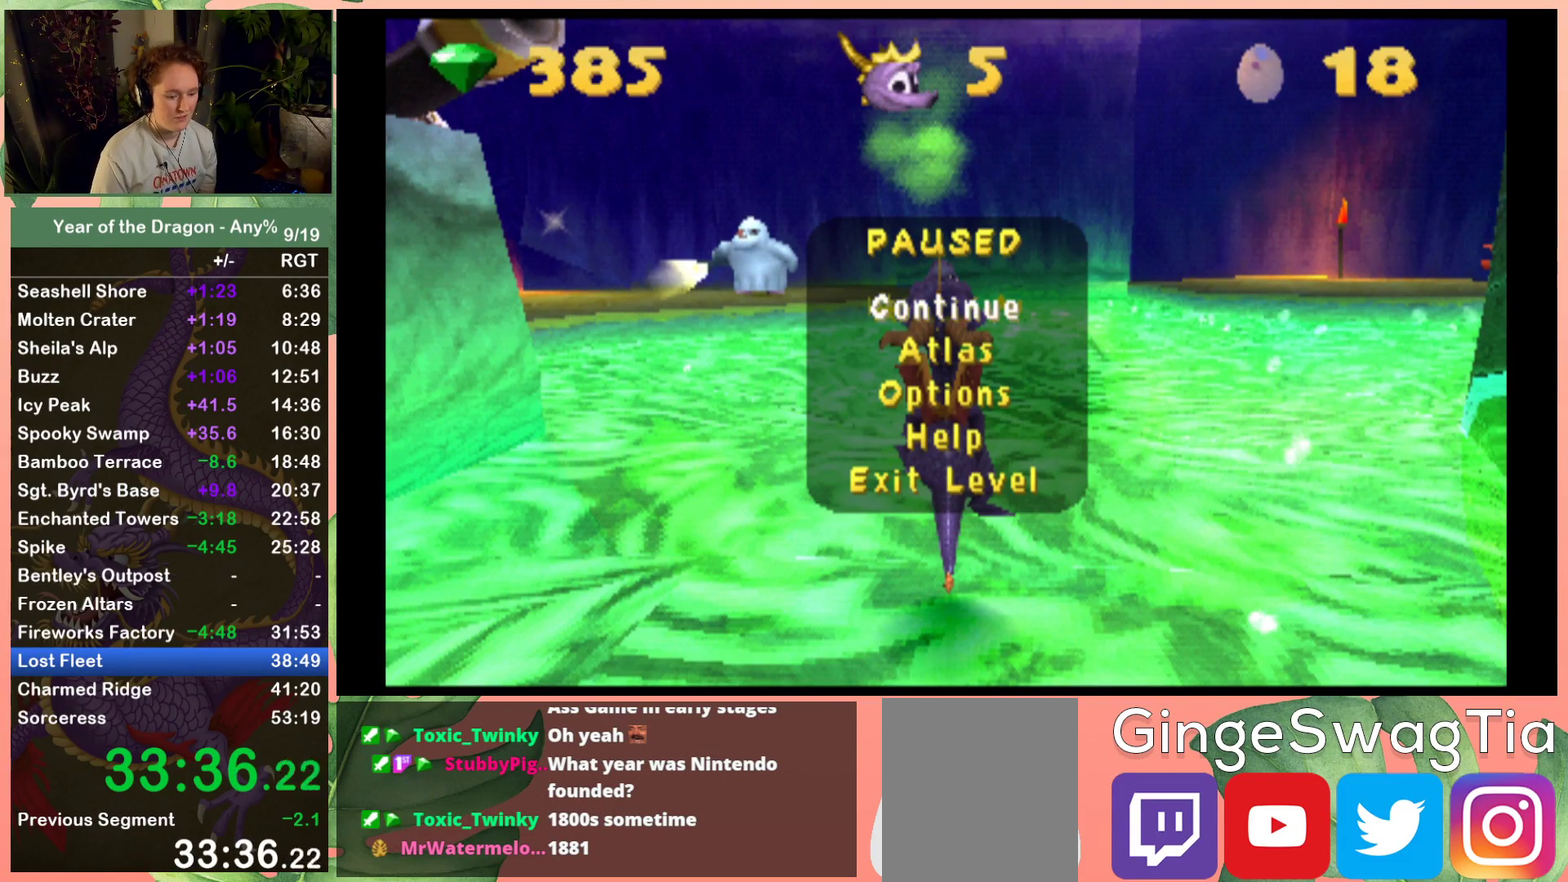
{"buttons": [], "left_stick": "center", "right_stick": "center", "events": []}
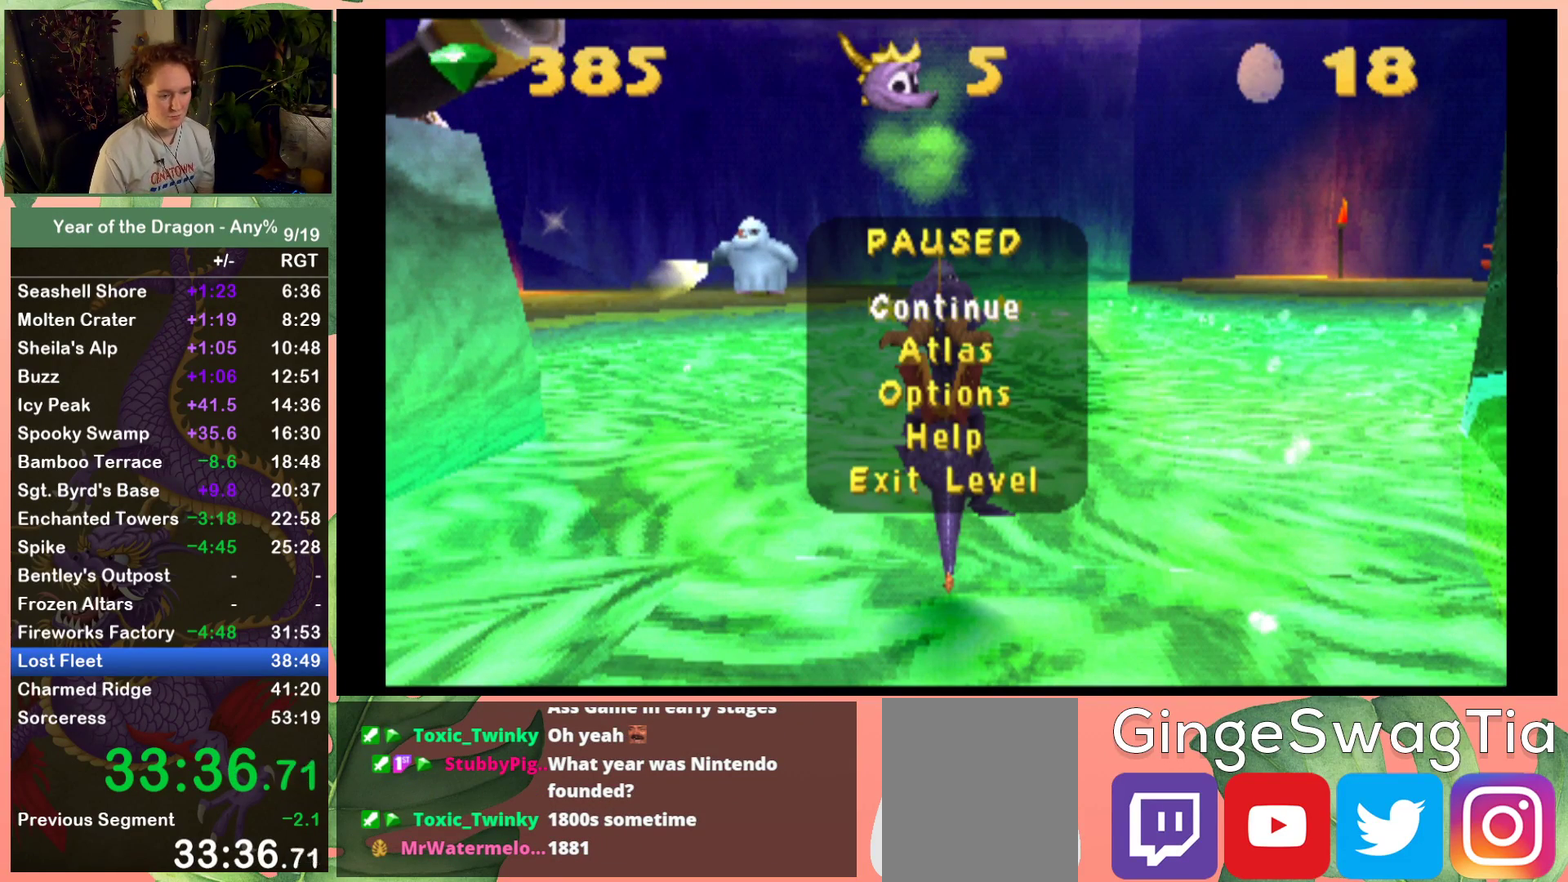
{"buttons": [], "left_stick": "center", "right_stick": "center", "events": [[200, "A", "down"], [233, "START", "down"], [267, "A", "up"], [367, "START", "up"]]}
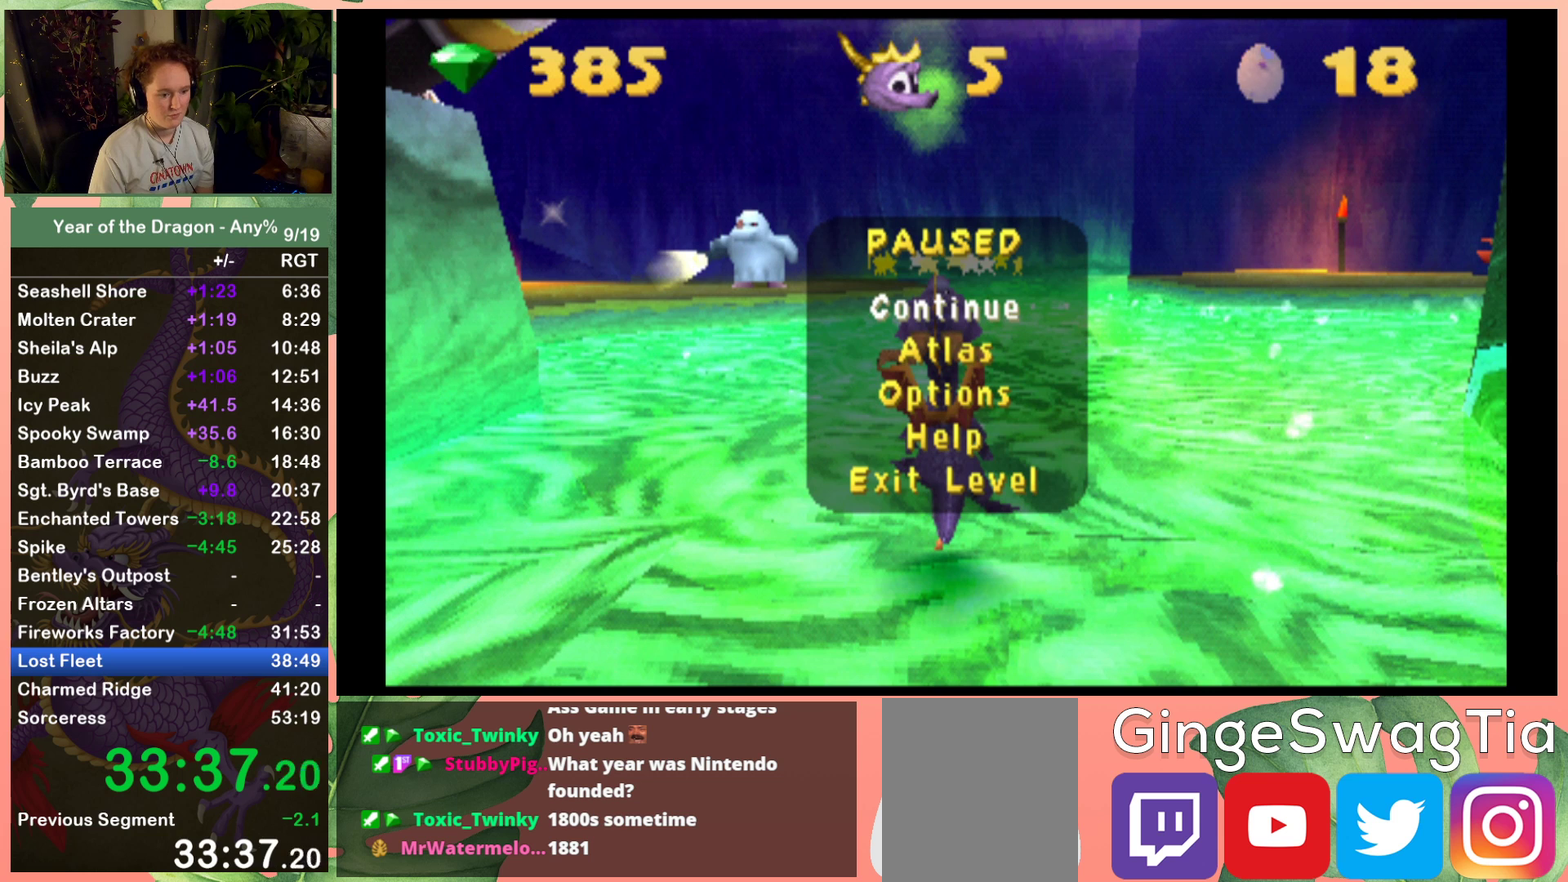
{"buttons": [], "left_stick": "center", "right_stick": "center", "events": []}
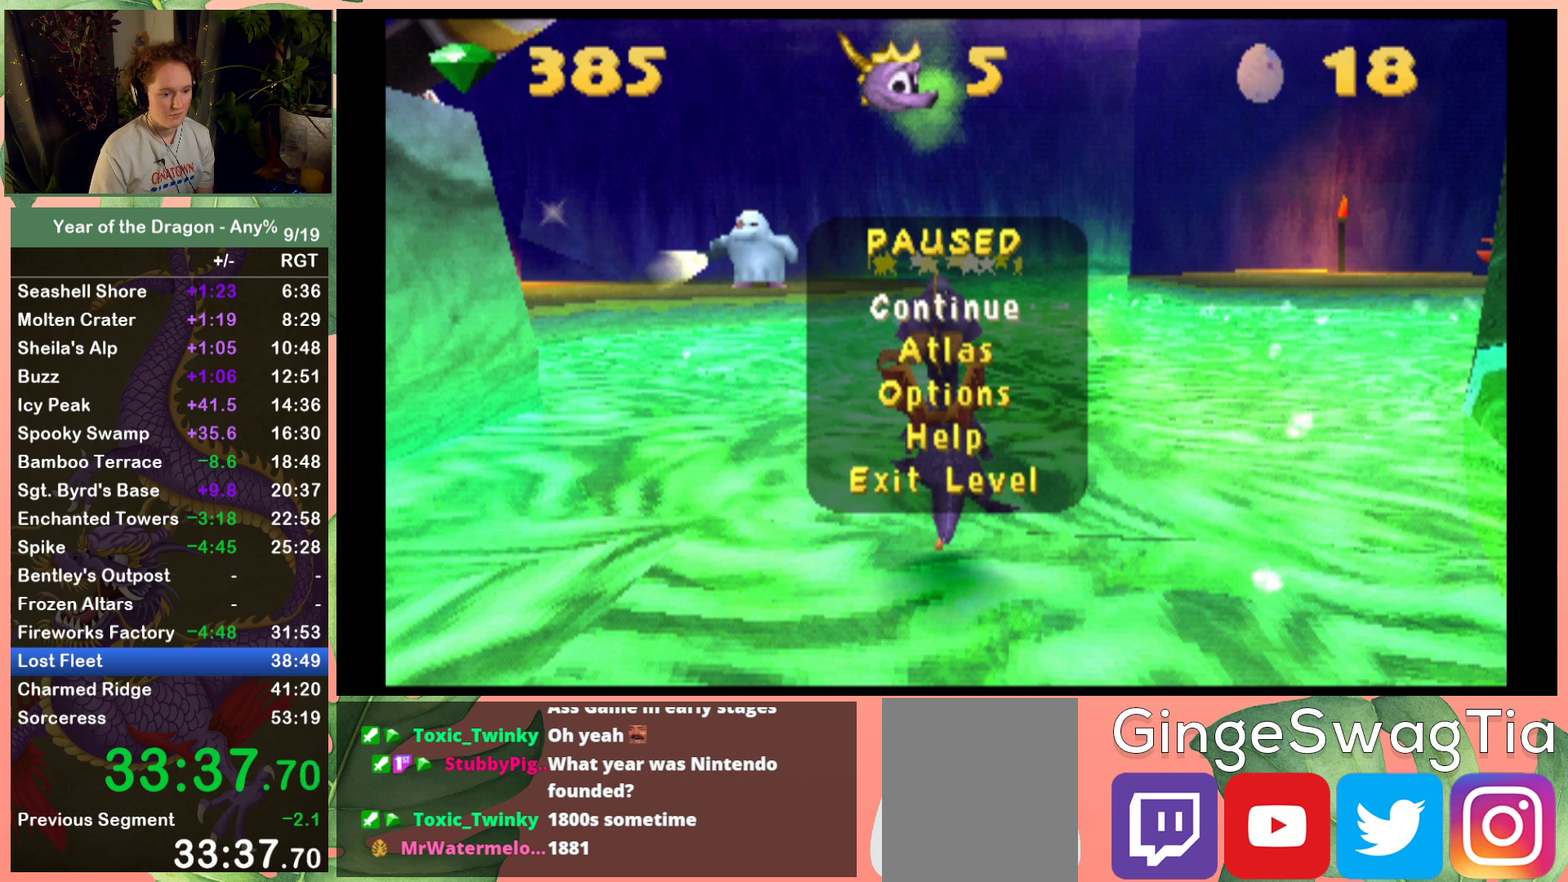
{"buttons": [], "left_stick": "center", "right_stick": "center", "events": []}
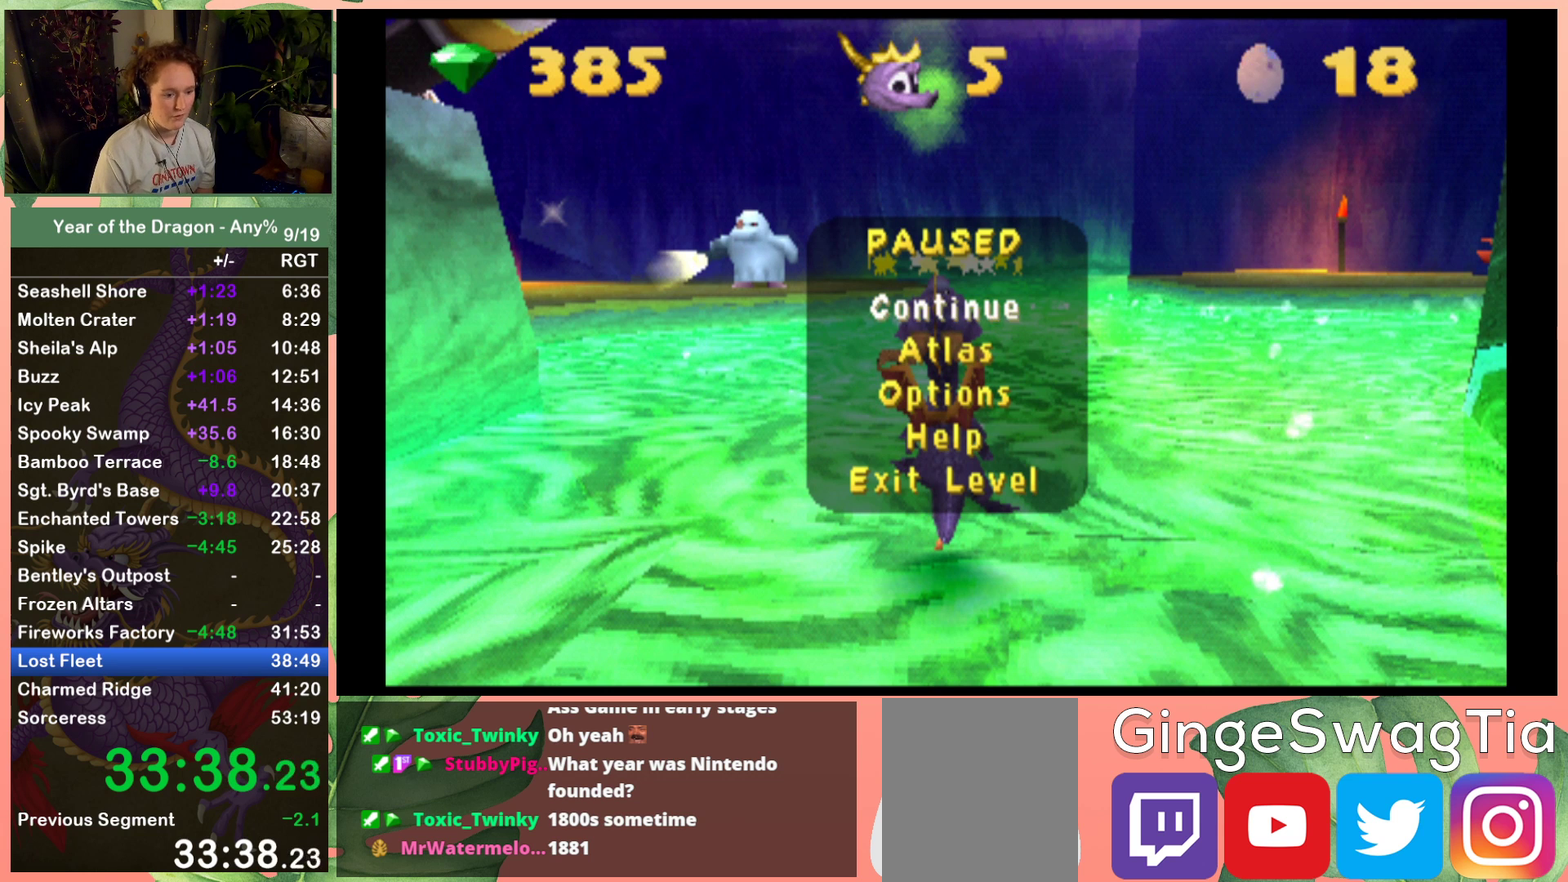
{"buttons": ["A"], "left_stick": "center", "right_stick": "center", "events": [[67, "DPAD_UP", "down"], [200, "DPAD_UP", "up"], [401, "A", "down"]]}
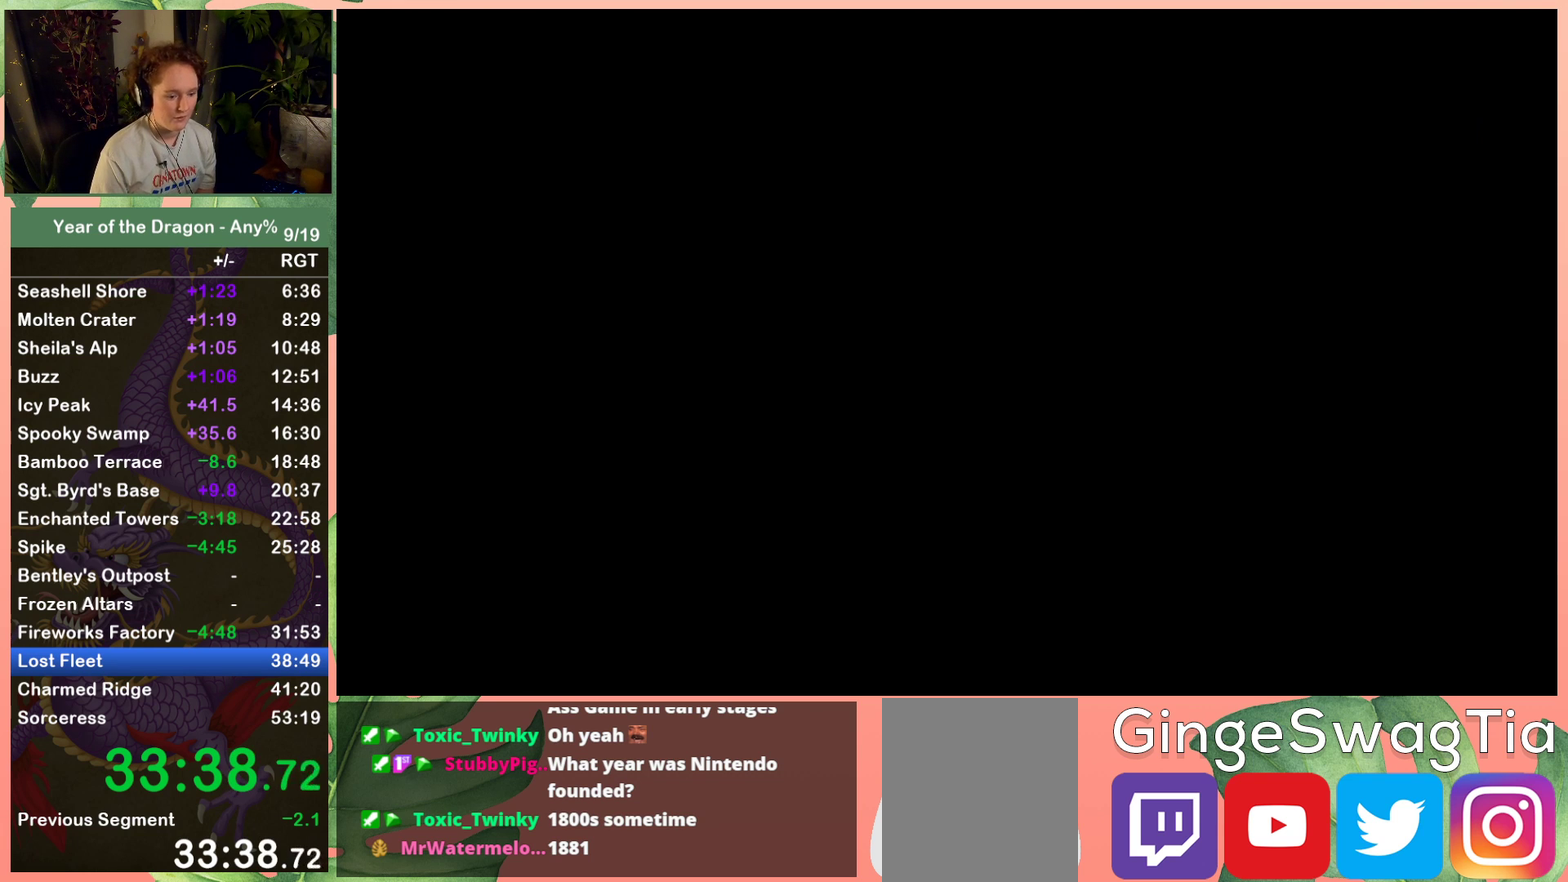
{"buttons": [], "left_stick": "center", "right_stick": "center", "events": [[33, "A", "up"]]}